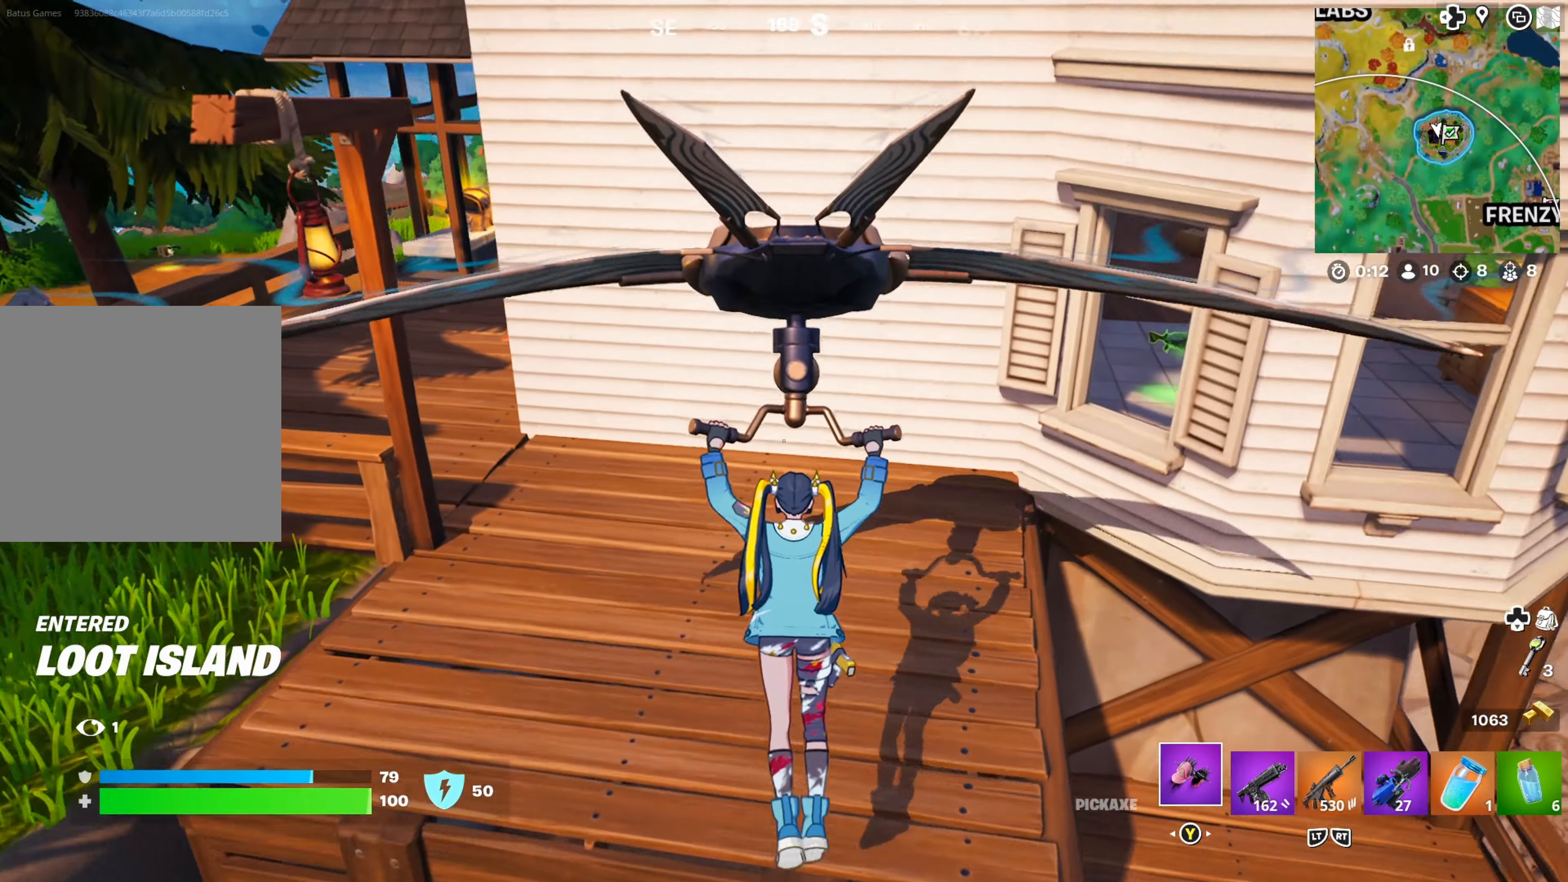
Gameplay with a controller (Xbox layout); each line is a JSON object with the inputs held at the frame after it. "events" lists button and stick changes between this image and that frame as [ms after this image, input, new state], when the widget could be followed in between.
{"buttons": [], "left_stick": "center", "right_stick": "center", "events": []}
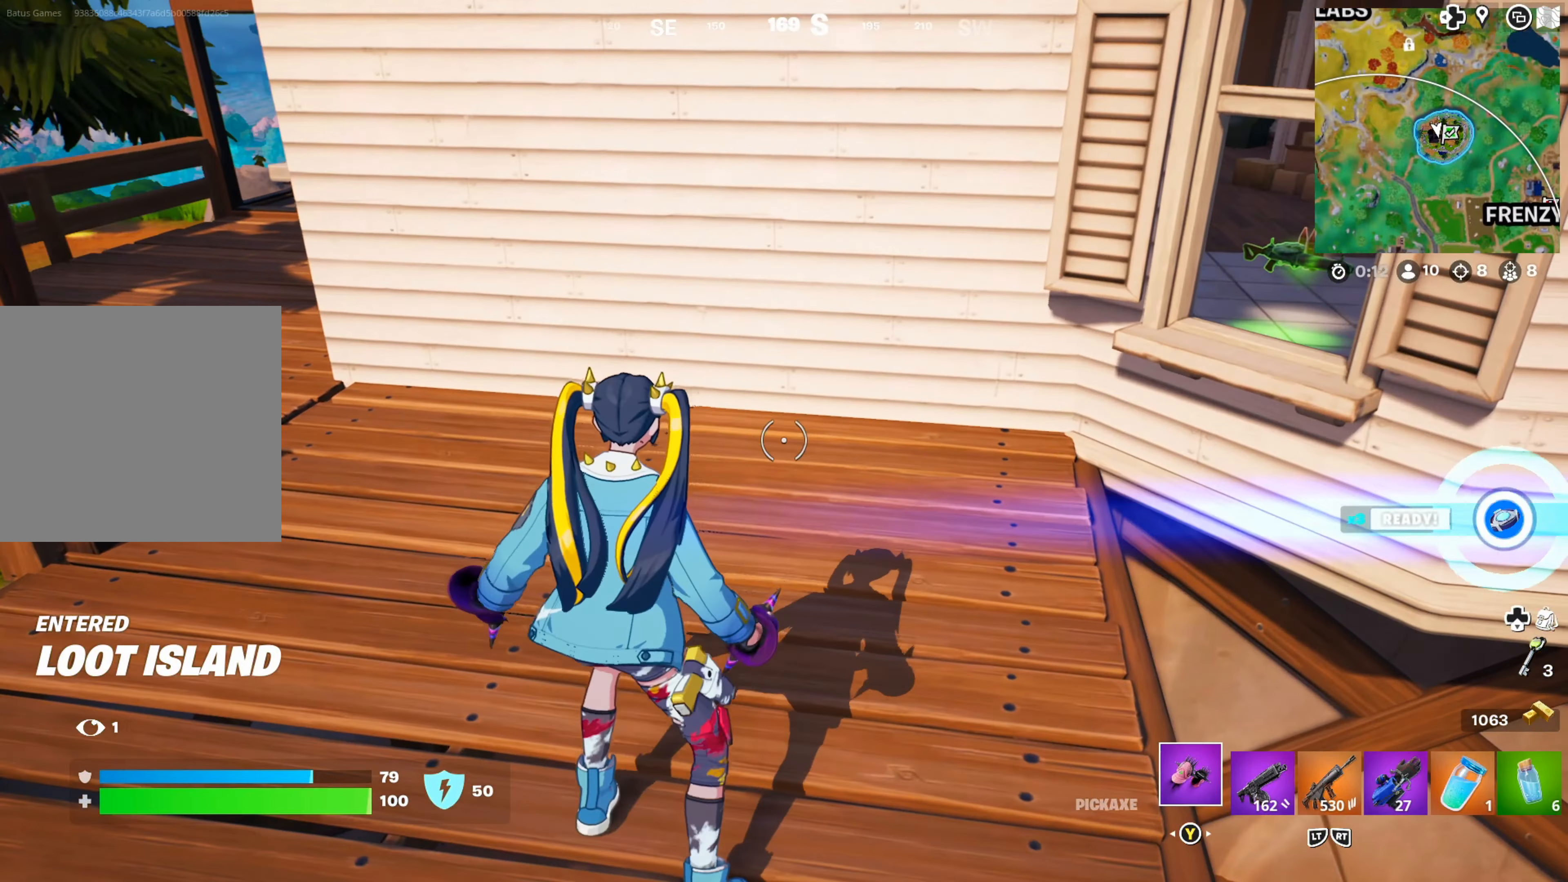
{"buttons": [], "left_stick": "center", "right_stick": "center", "events": [[67, "R2", "down"], [167, "R2", "up"], [283, "R2", "down"], [433, "R2", "up"]]}
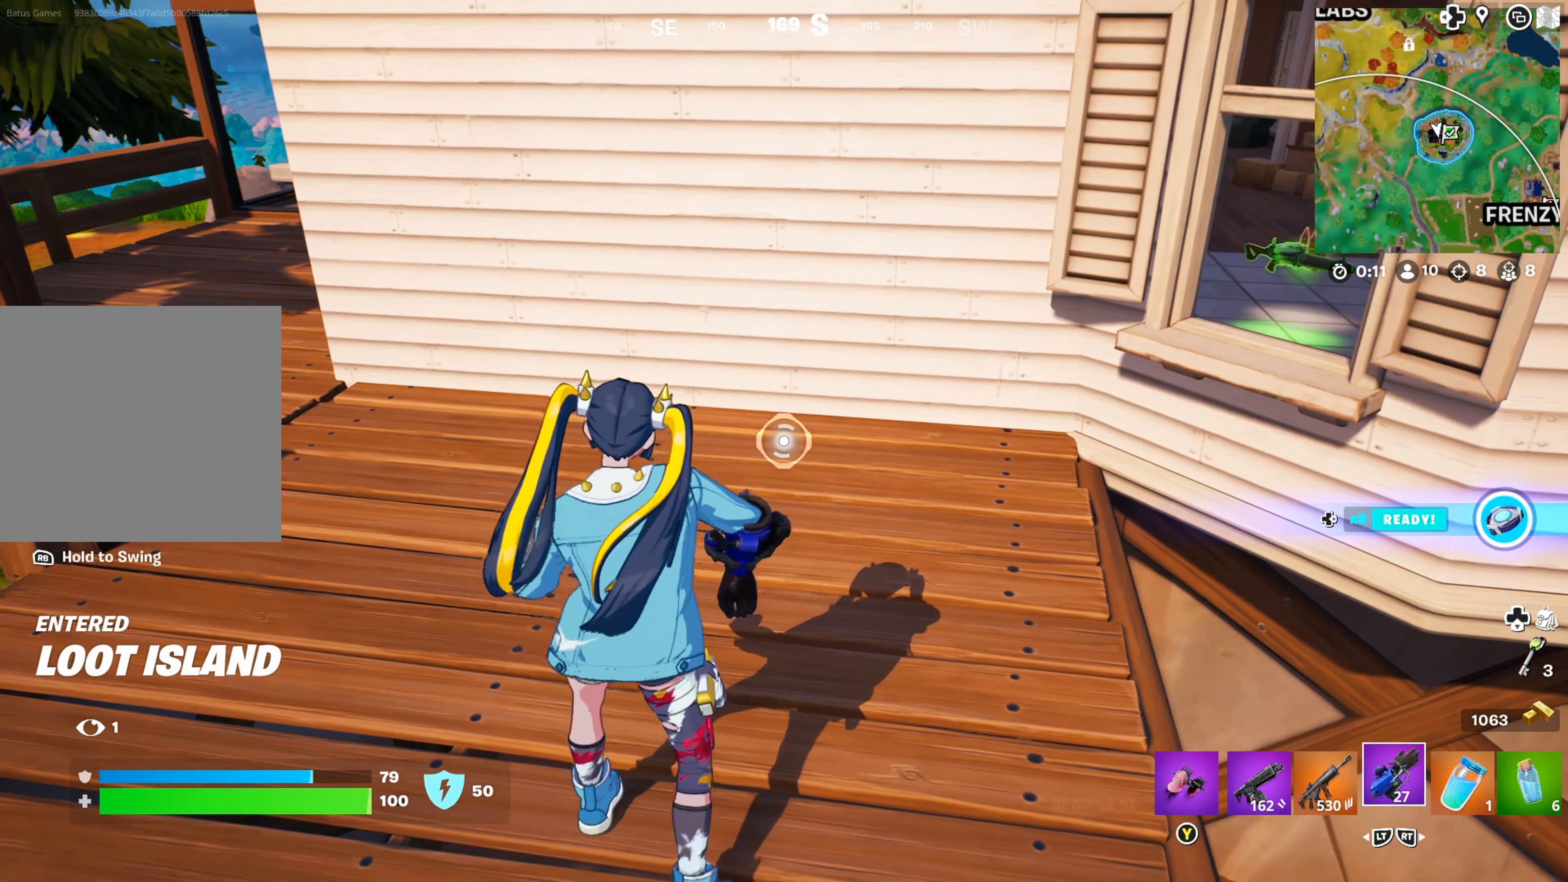
{"buttons": [], "left_stick": "up", "right_stick": "center", "events": [[50, "R2", "down"], [150, "R2", "up"], [200, "right_stick", "left"], [383, "left_stick", "up"], [450, "right_stick", "center"]]}
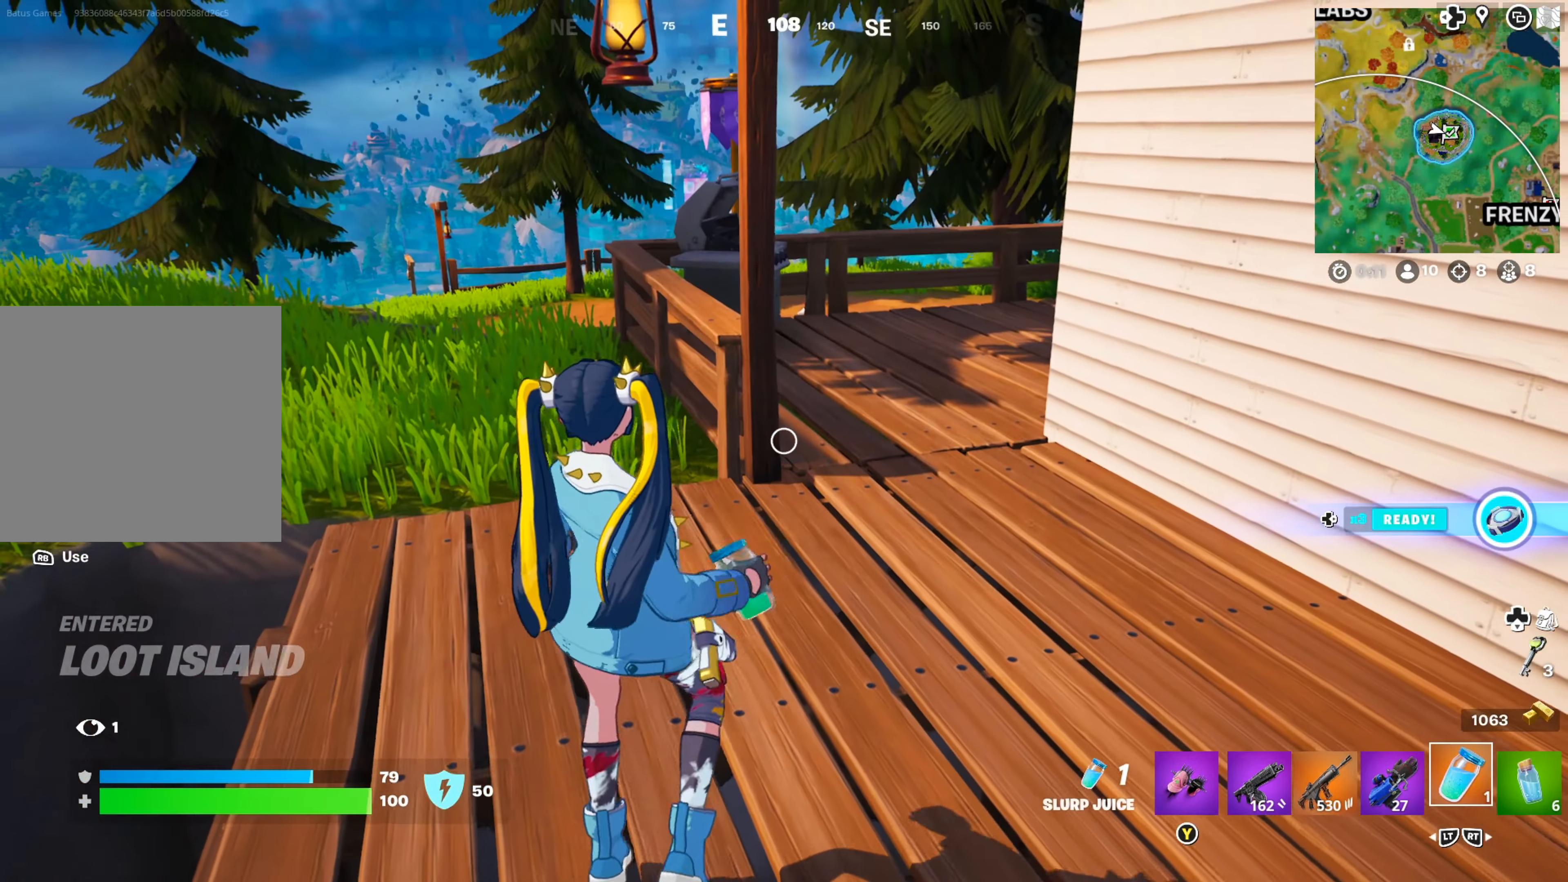
{"buttons": [], "left_stick": "up-right", "right_stick": "center", "events": [[167, "left_stick", "up-right"], [317, "L2", "down"], [450, "L2", "up"]]}
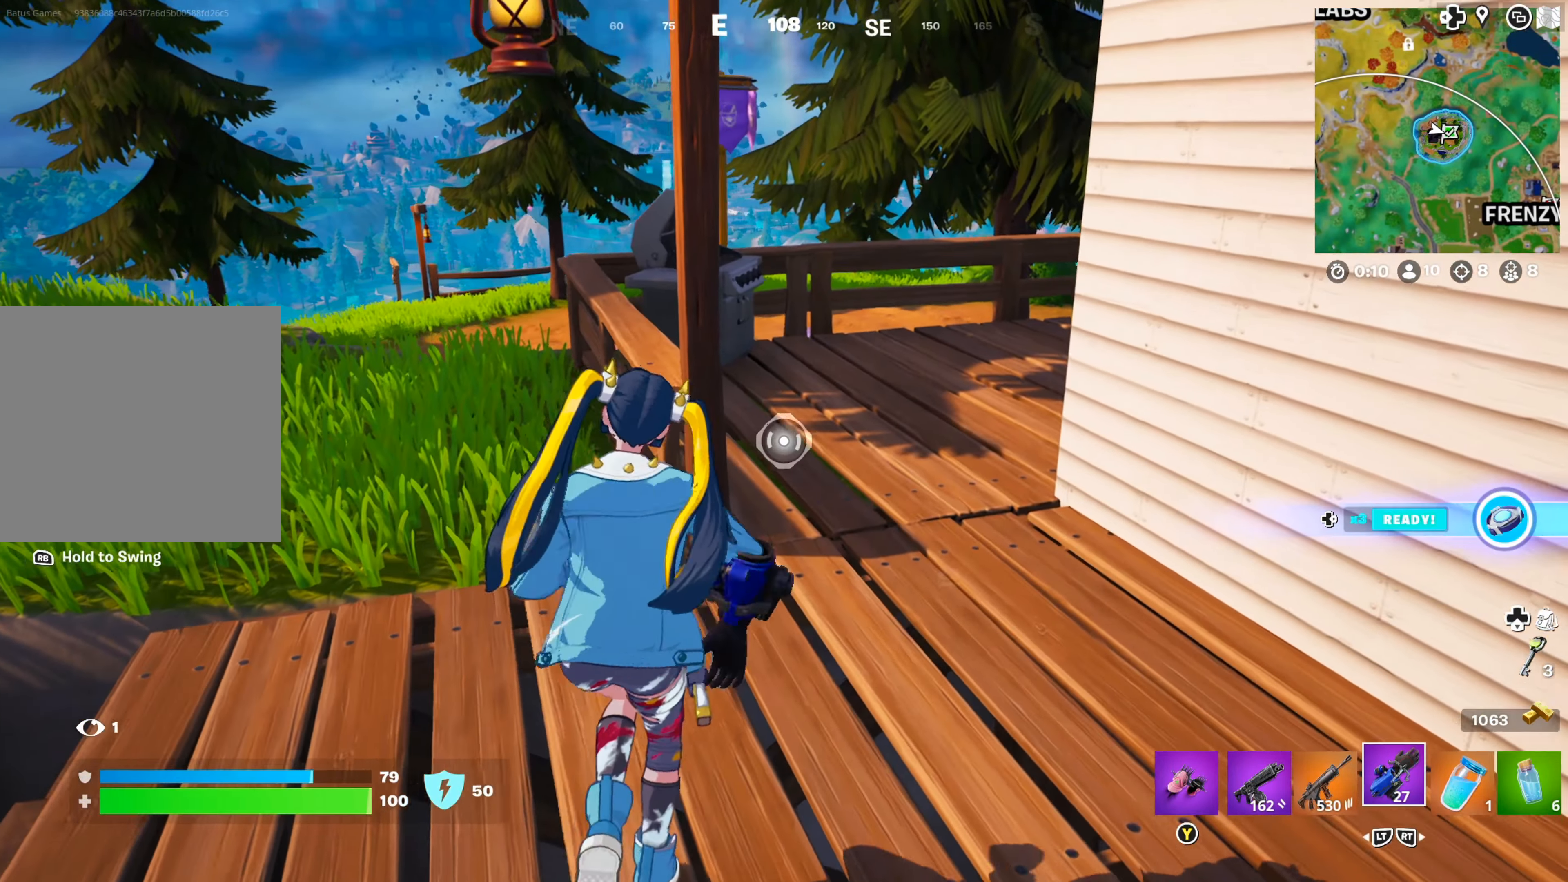
{"buttons": ["L2"], "left_stick": "up-right", "right_stick": "center", "events": [[217, "L2", "down"], [317, "L2", "up"], [417, "L2", "down"]]}
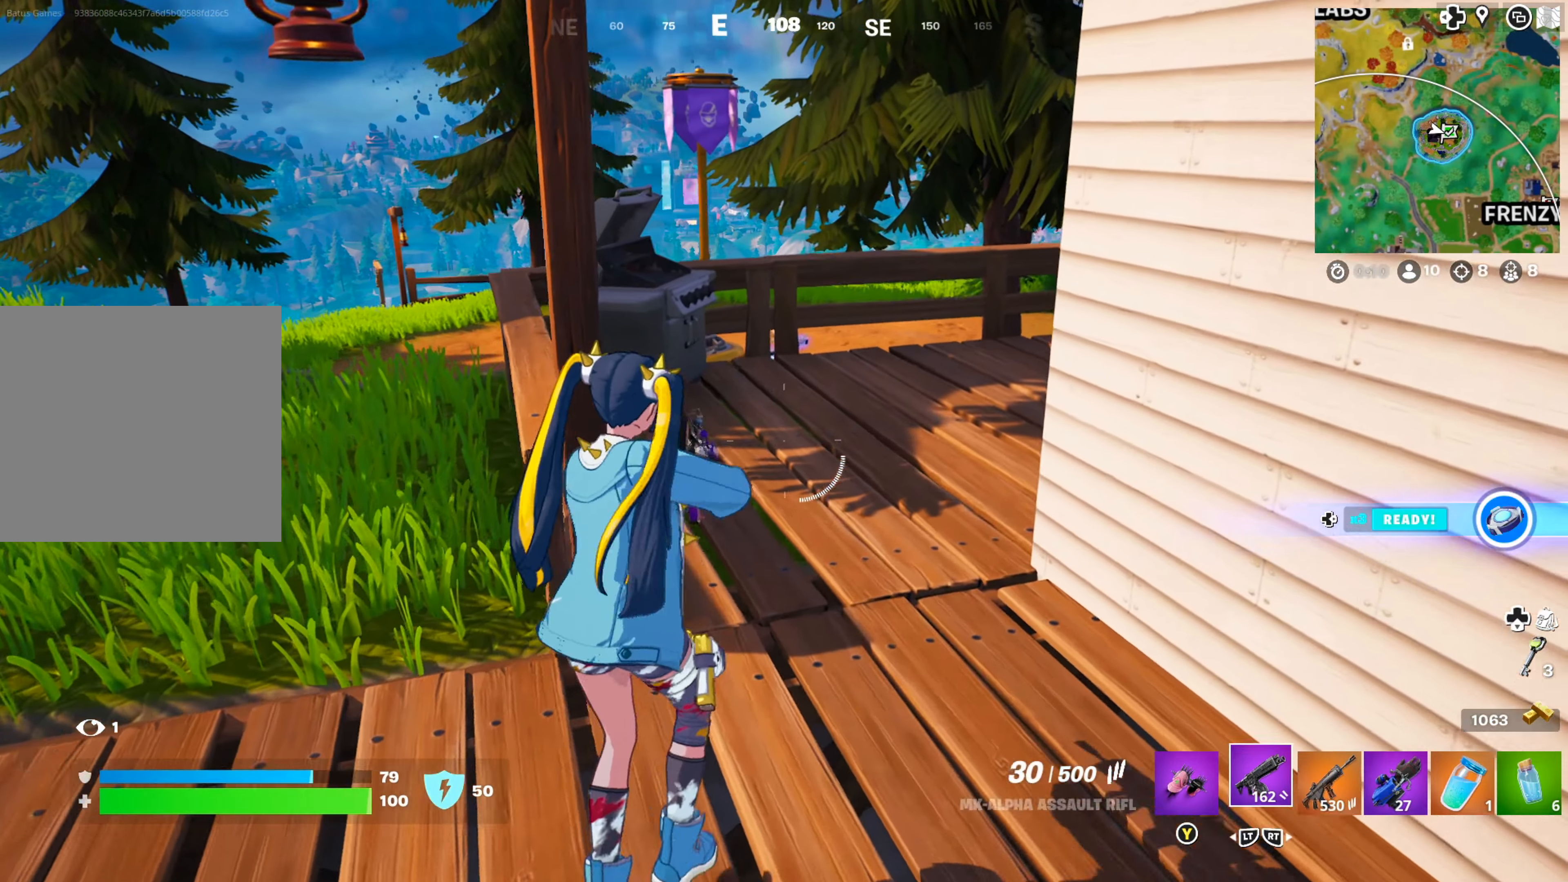
{"buttons": ["L3"], "left_stick": "up", "right_stick": "center", "events": [[33, "L2", "up"], [333, "left_stick", "up"], [433, "L3", "down"]]}
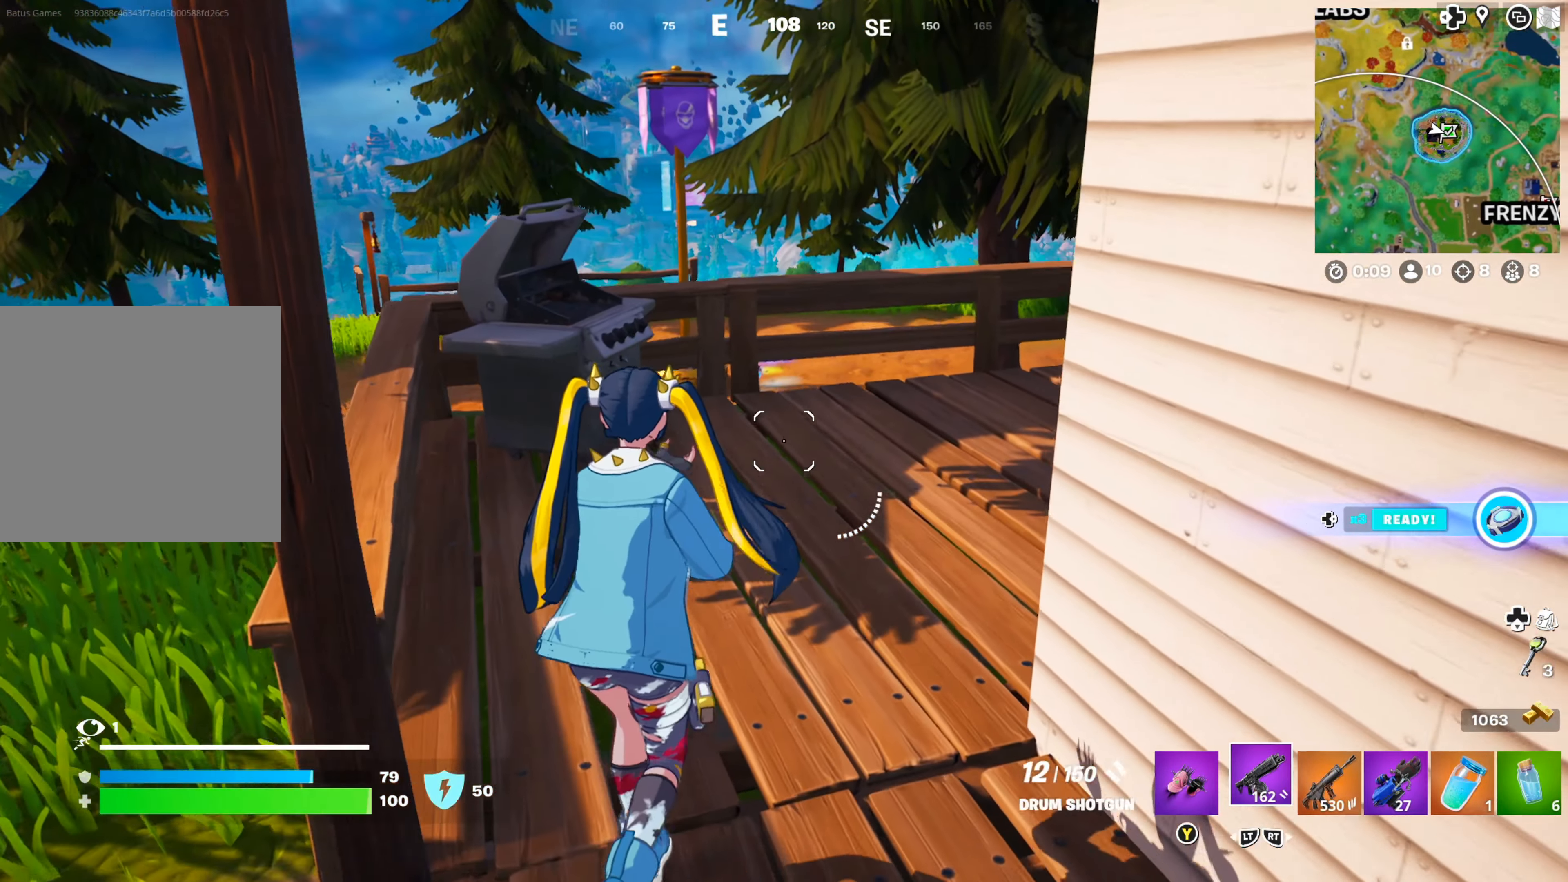
{"buttons": [], "left_stick": "up-left", "right_stick": "center", "events": [[33, "L3", "up"], [200, "A", "down"], [283, "A", "up"], [383, "left_stick", "up-left"]]}
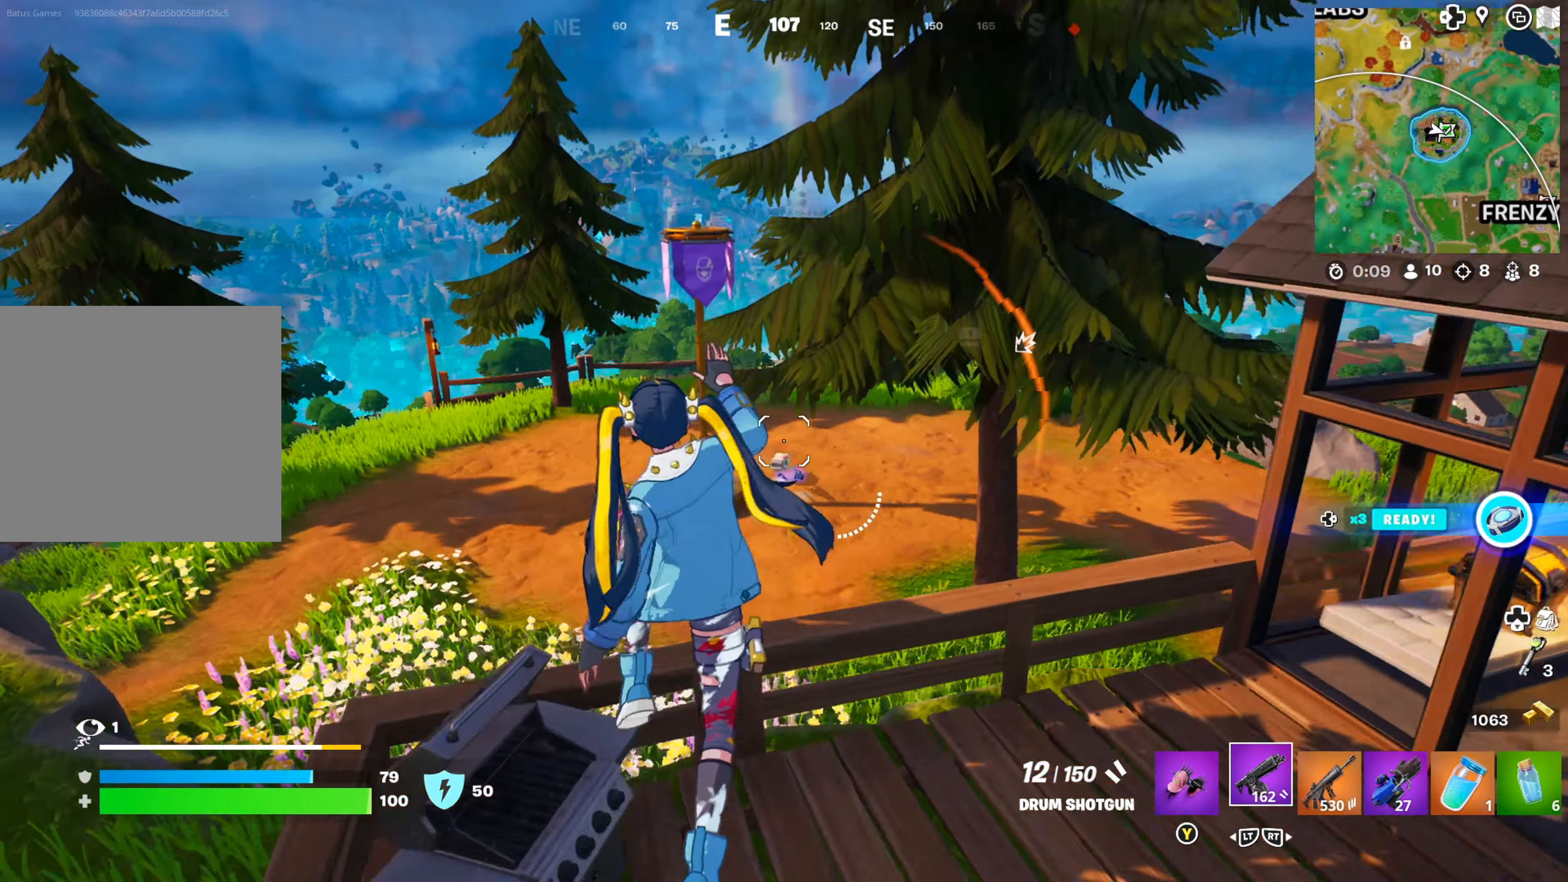
{"buttons": [], "left_stick": "up", "right_stick": "center", "events": [[17, "right_stick", "left"], [67, "left_stick", "up"], [117, "right_stick", "center"]]}
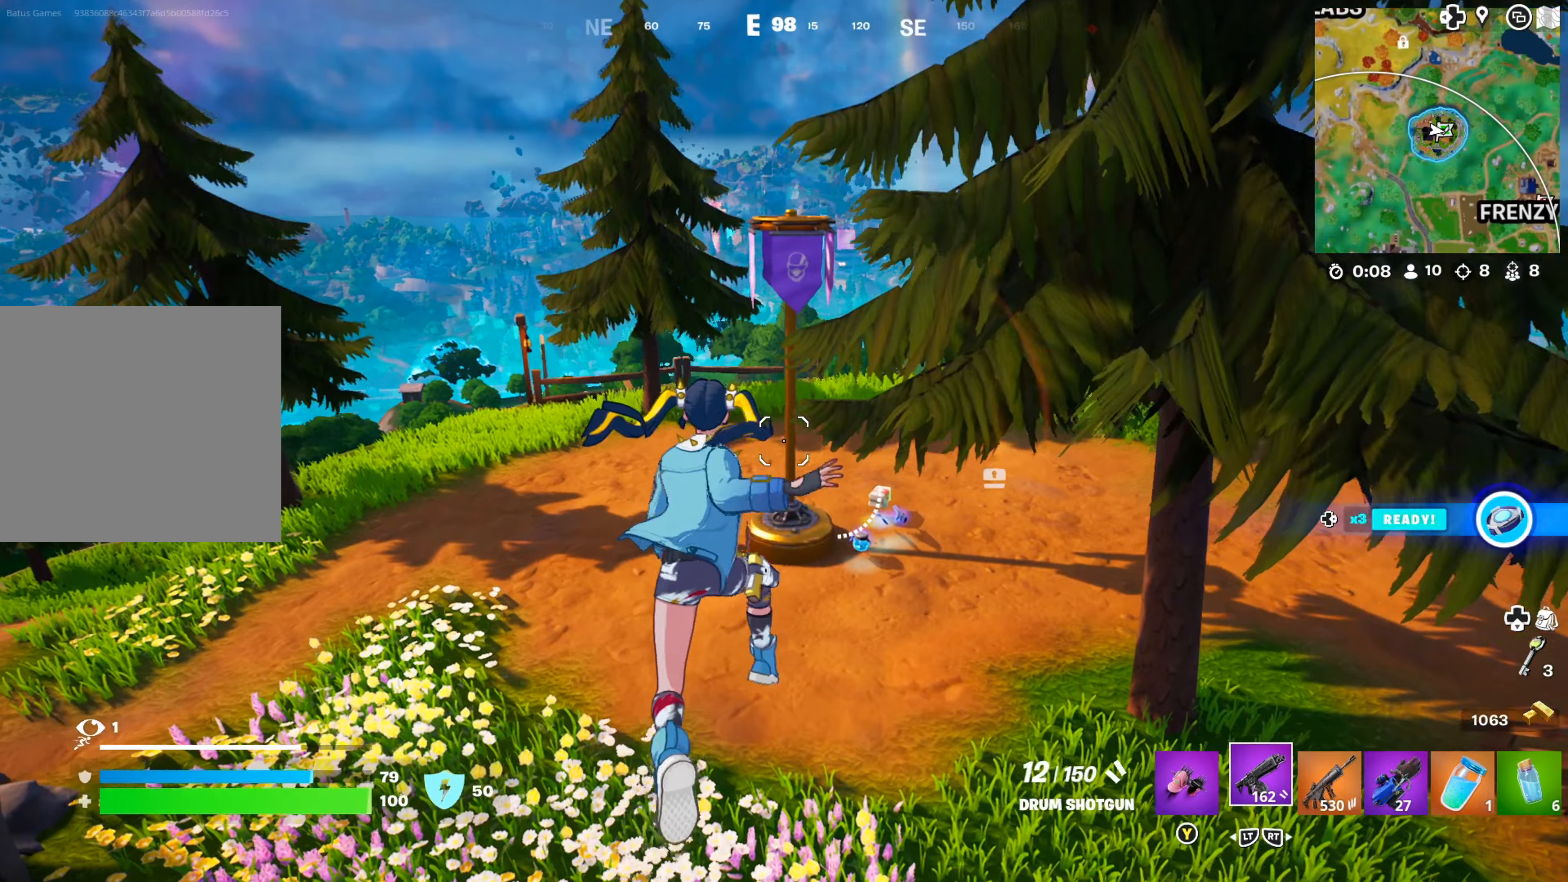
{"buttons": [], "left_stick": "up", "right_stick": "center", "events": []}
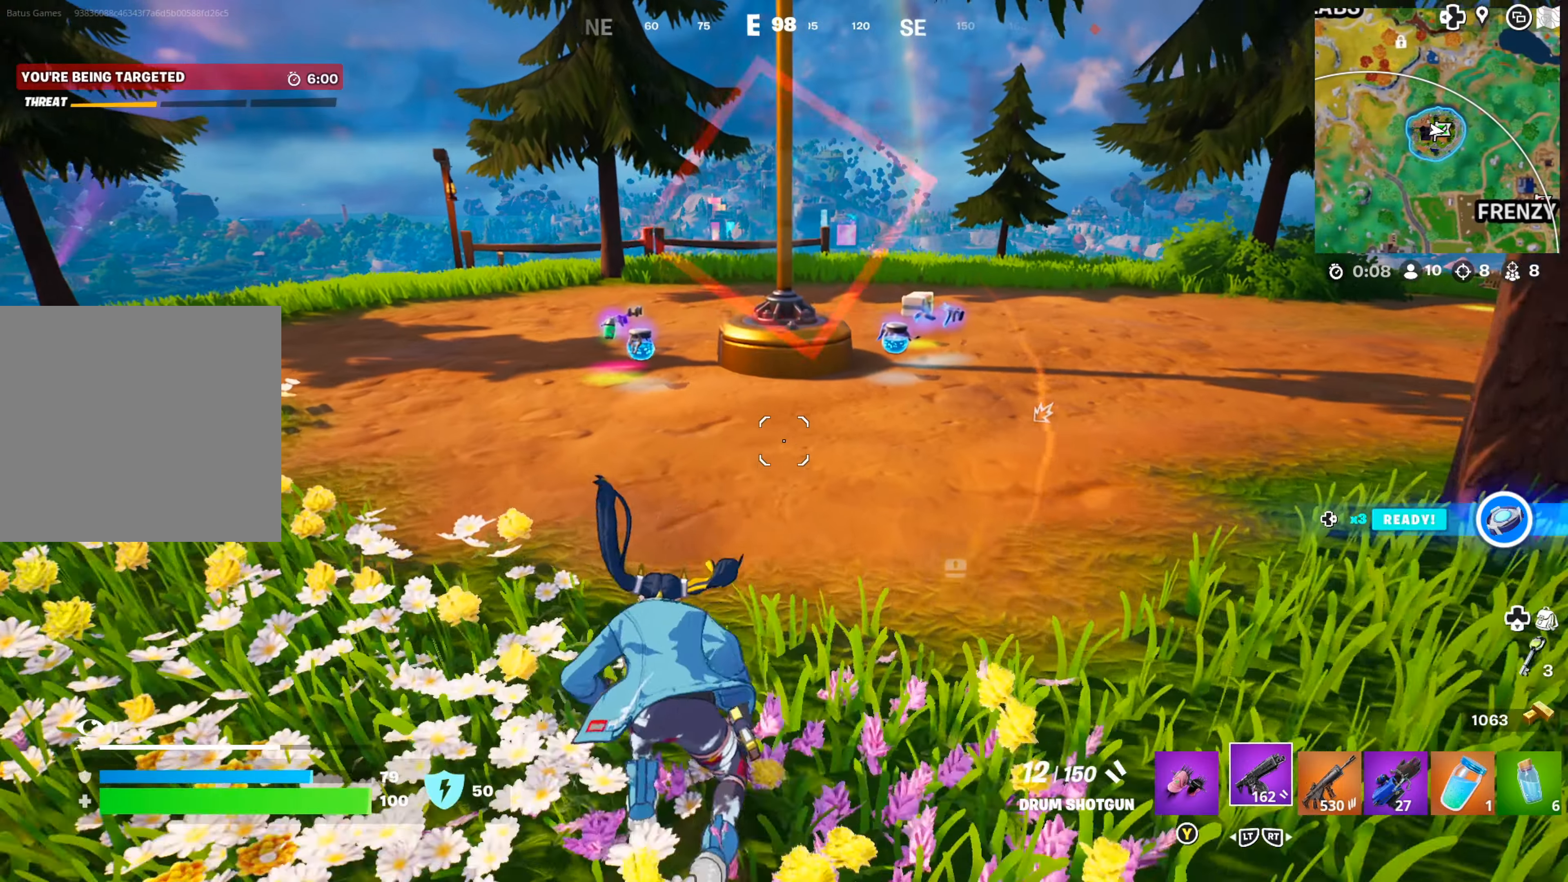
{"buttons": ["R2"], "left_stick": "up-right", "right_stick": "center", "events": [[400, "R2", "down"], [434, "left_stick", "up-right"]]}
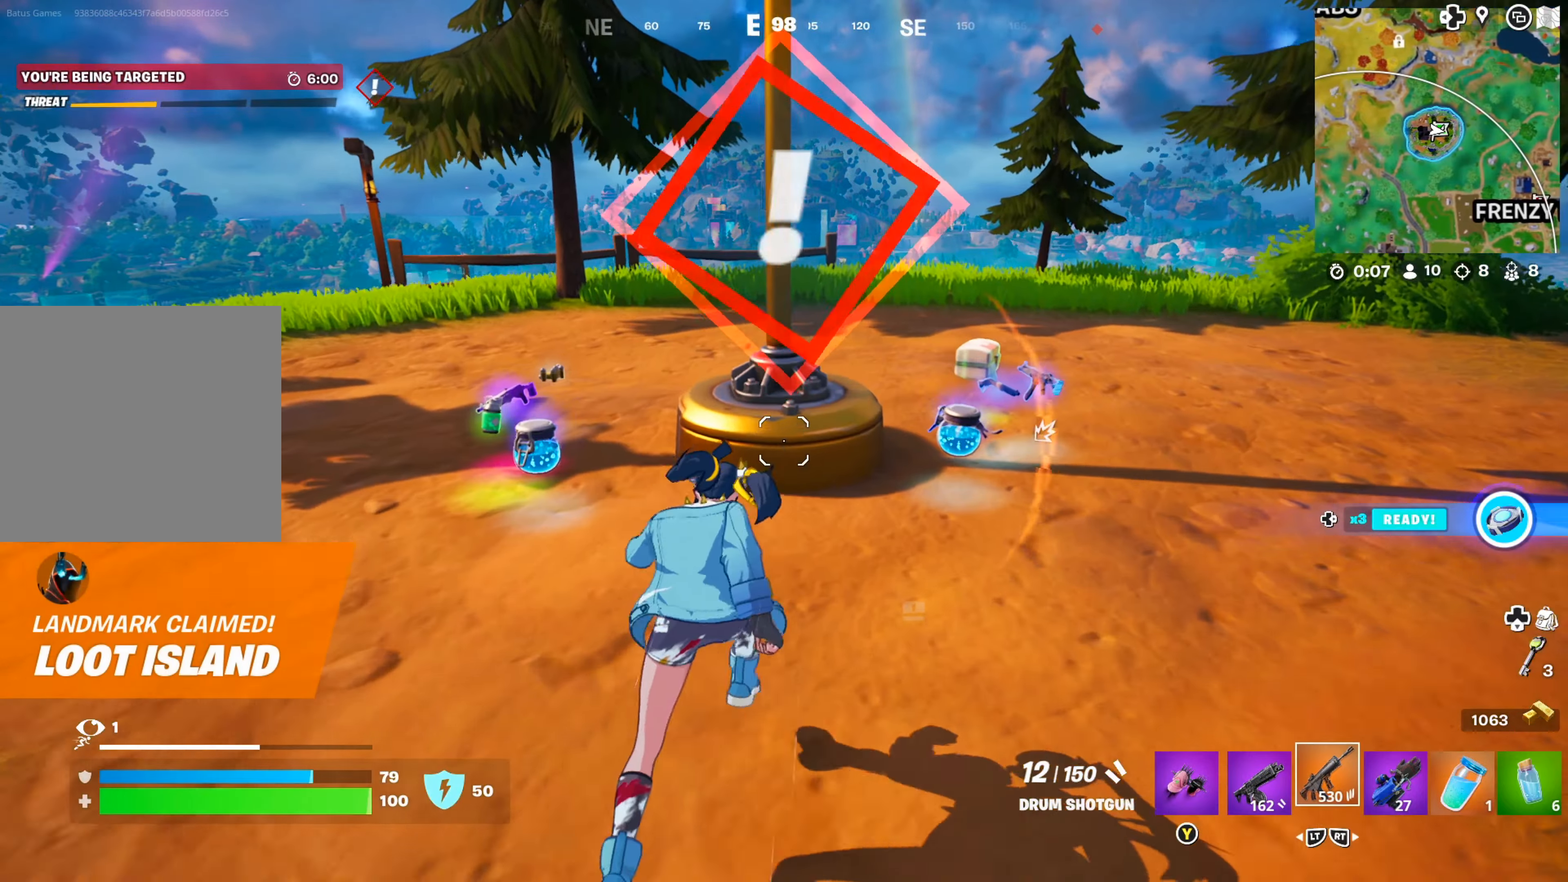
{"buttons": [], "left_stick": "right", "right_stick": "center", "events": [[34, "R2", "up"], [67, "left_stick", "center"], [250, "R2", "down"], [317, "left_stick", "right"], [384, "R2", "up"]]}
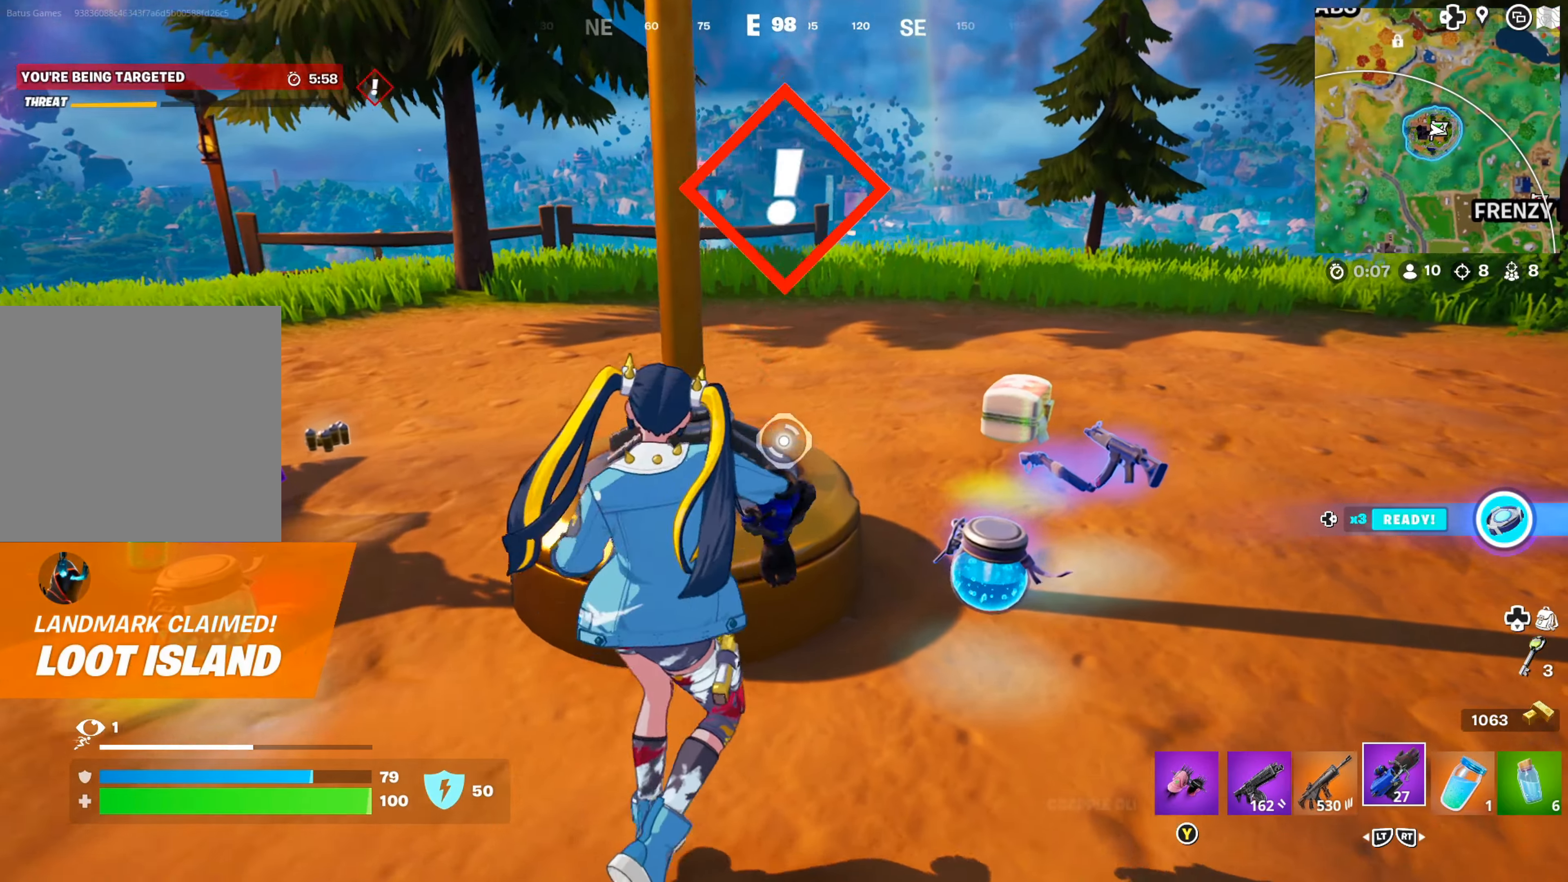
{"buttons": [], "left_stick": "center", "right_stick": "center", "events": [[167, "left_stick", "center"], [184, "R2", "down"], [284, "R2", "up"], [367, "R2", "down"], [500, "R2", "up"]]}
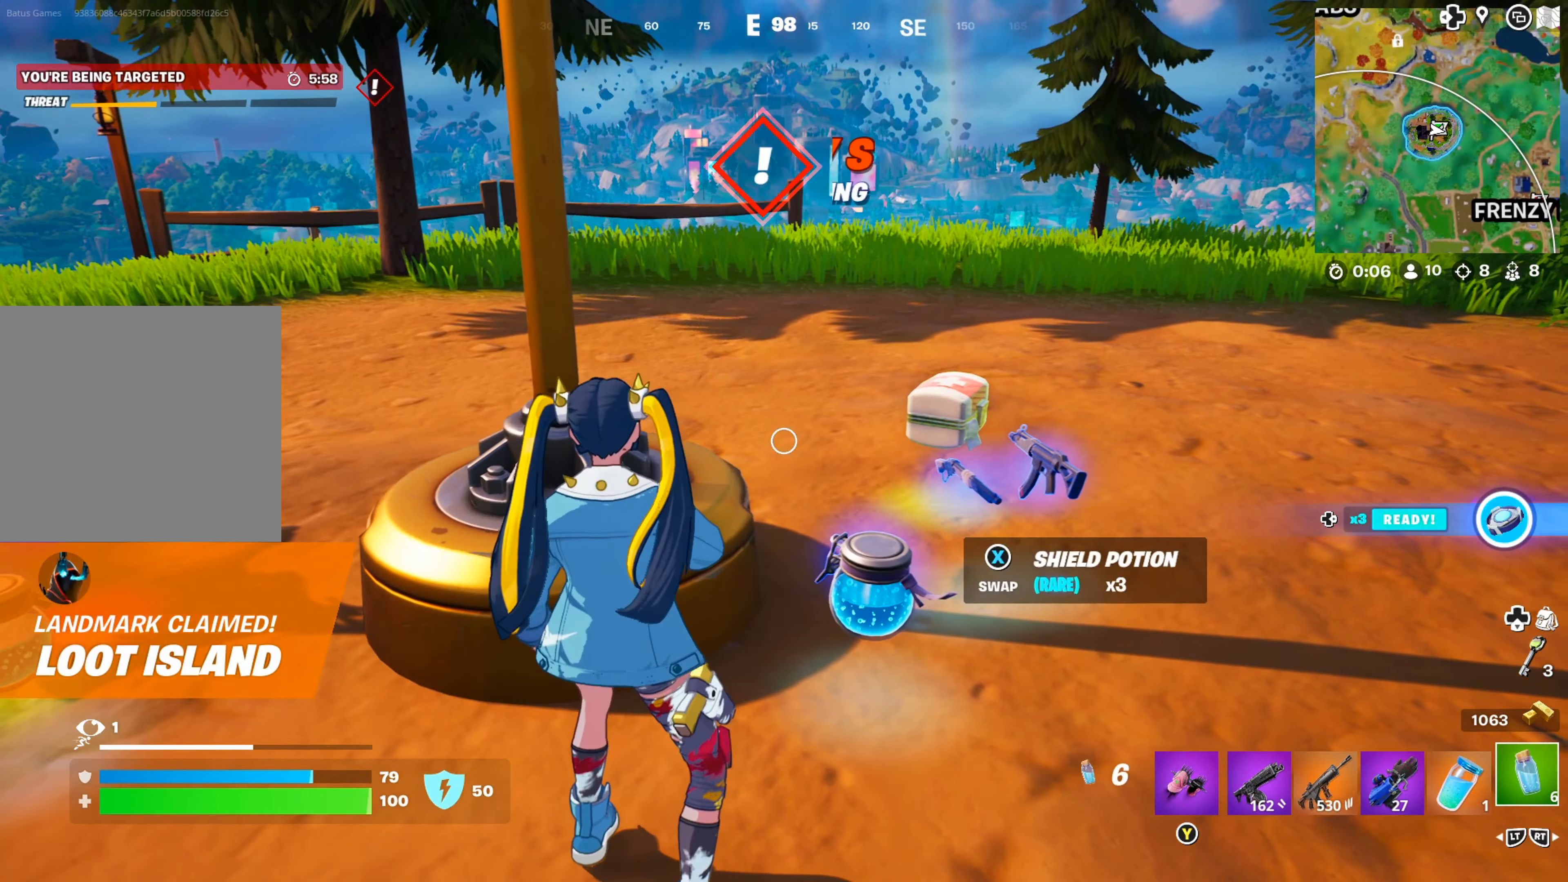
{"buttons": [], "left_stick": "down-right", "right_stick": "center", "events": [[150, "left_stick", "down"], [450, "left_stick", "down-right"]]}
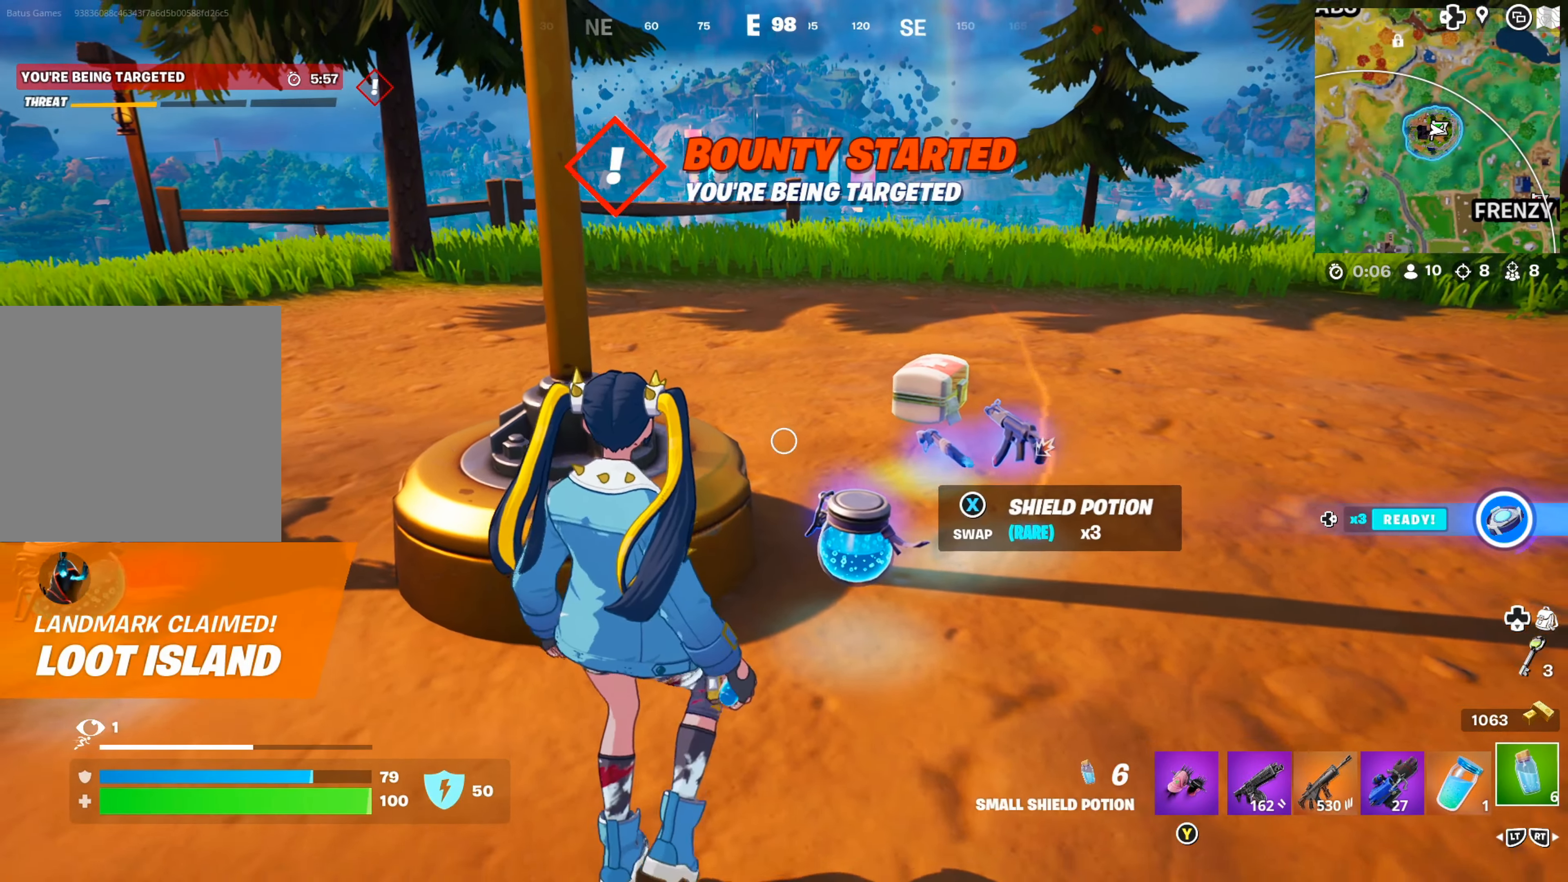
{"buttons": [], "left_stick": "left", "right_stick": "center", "events": [[134, "X", "down"], [150, "left_stick", "center"], [217, "X", "up"], [384, "left_stick", "left"]]}
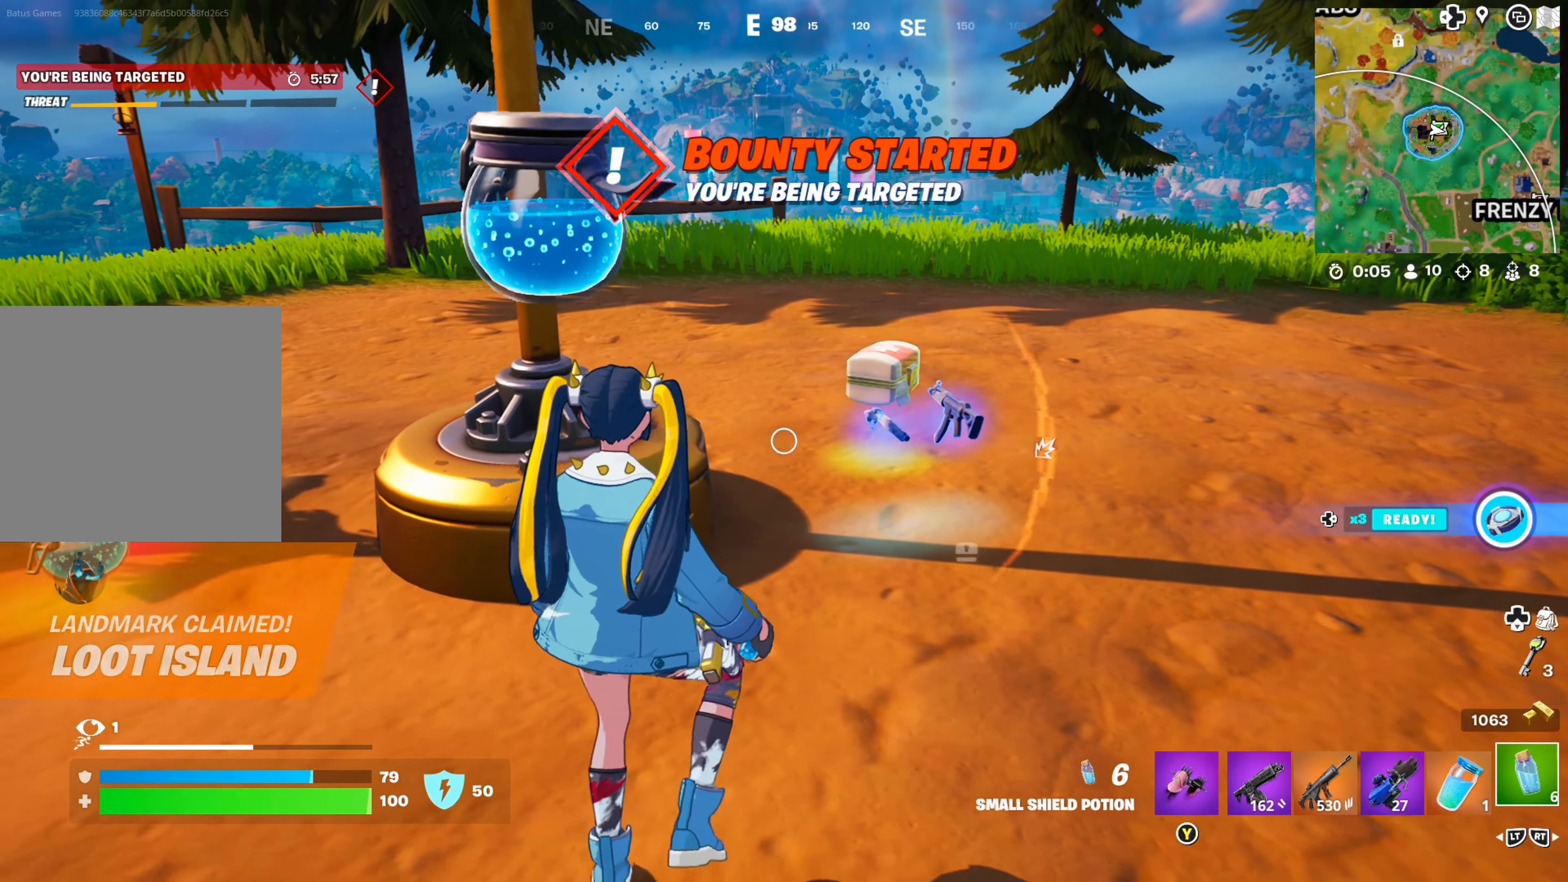
{"buttons": [], "left_stick": "center", "right_stick": "center", "events": [[84, "left_stick", "center"], [217, "R1", "down"], [317, "R1", "up"], [400, "R1", "down"], [467, "R1", "up"]]}
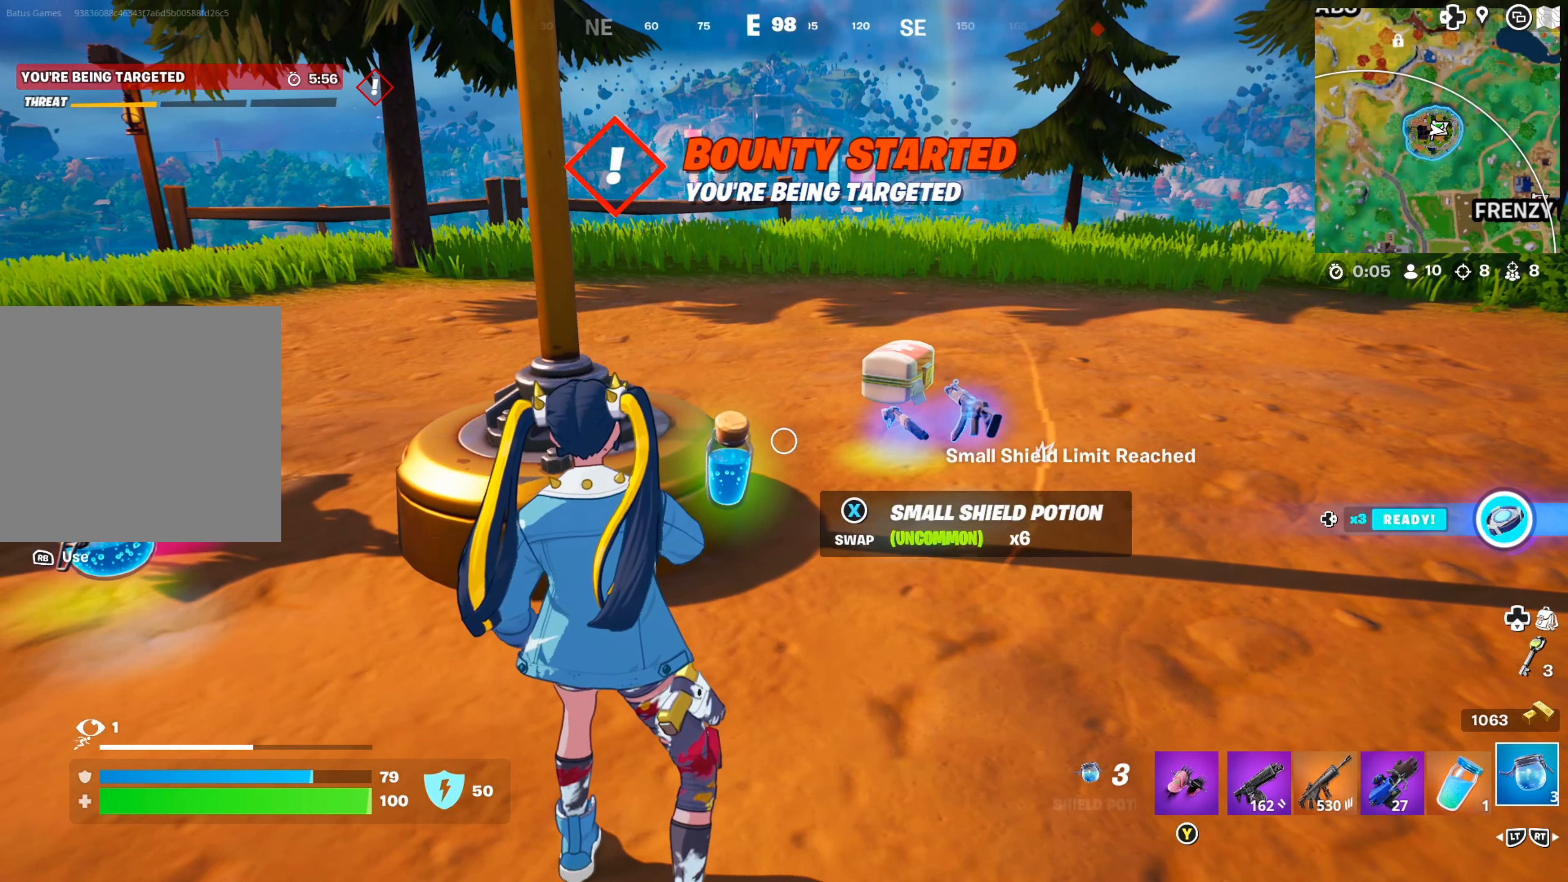
{"buttons": [], "left_stick": "center", "right_stick": "center", "events": [[34, "R1", "down"], [150, "R1", "up"], [200, "R1", "down"], [300, "R1", "up"]]}
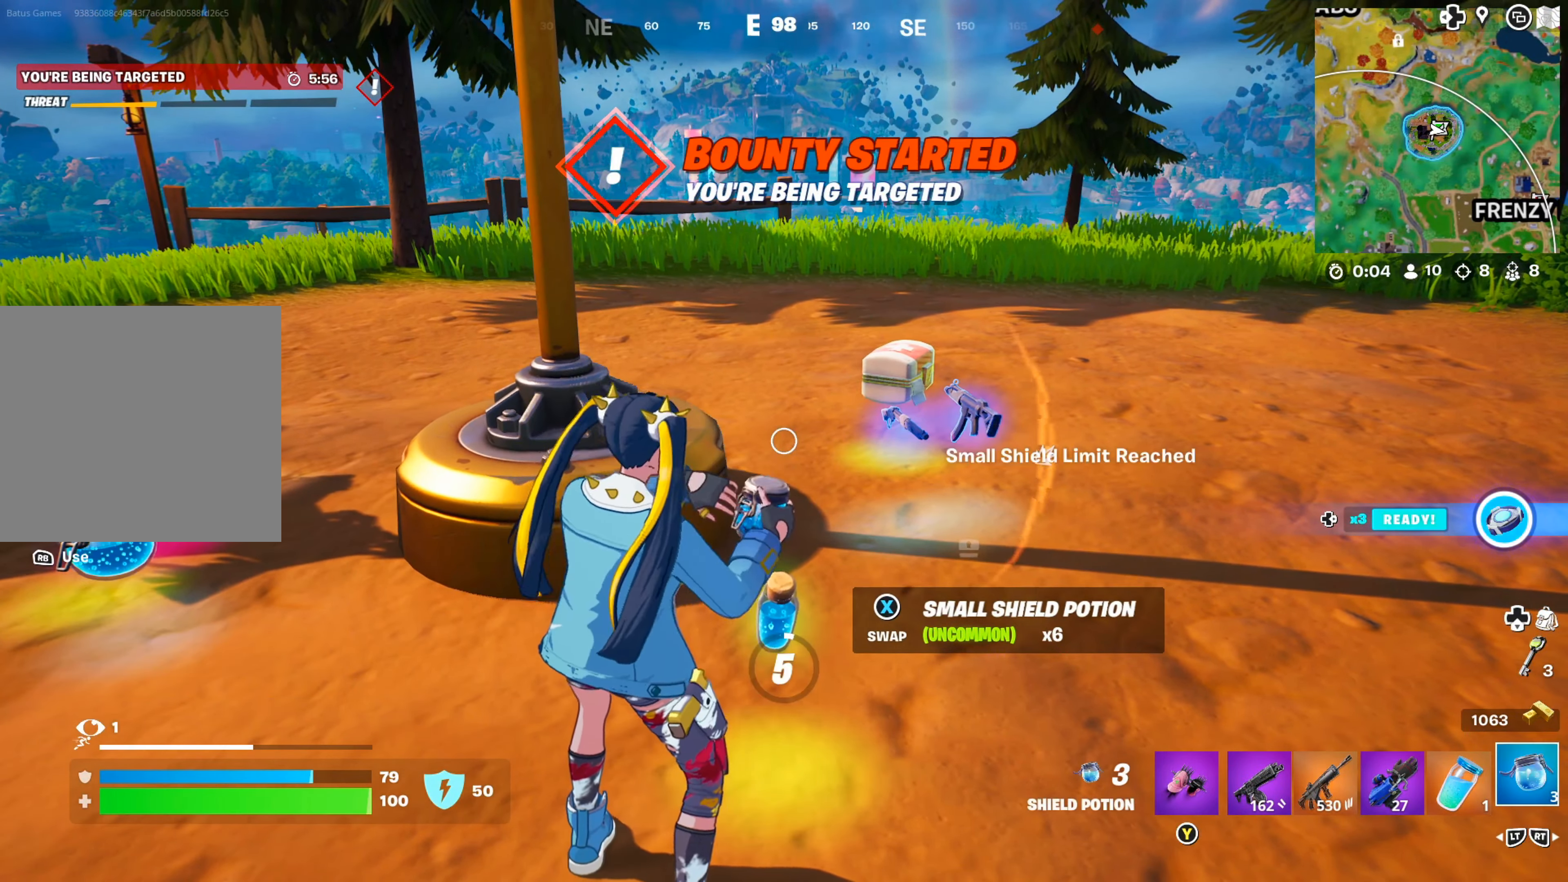
{"buttons": [], "left_stick": "center", "right_stick": "center", "events": [[34, "right_stick", "right"], [184, "right_stick", "center"]]}
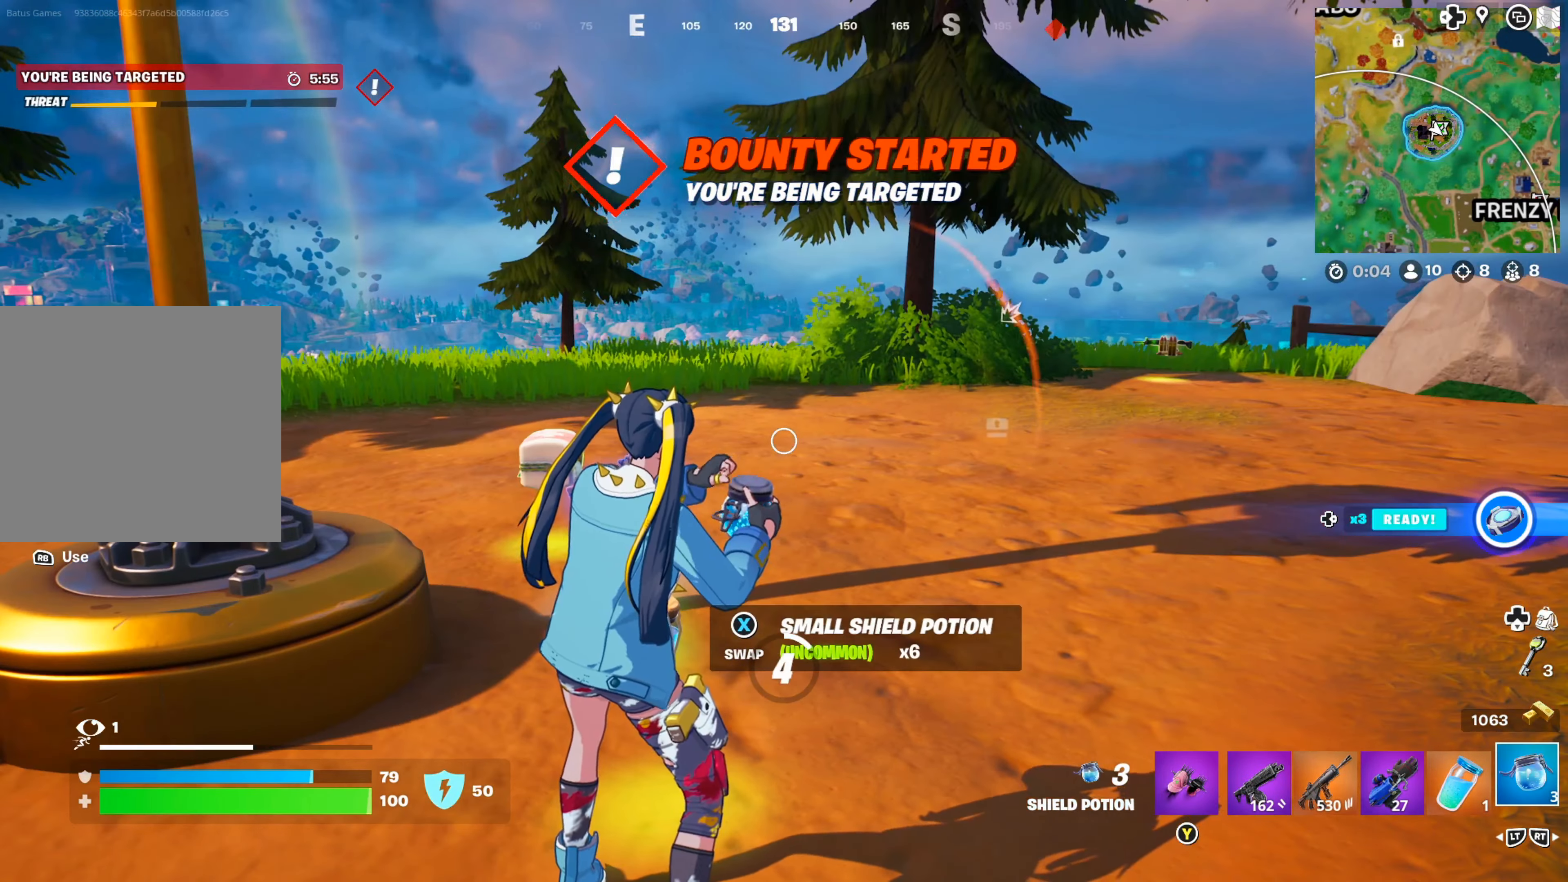
{"buttons": [], "left_stick": "center", "right_stick": "center", "events": [[84, "right_stick", "left"], [200, "right_stick", "center"], [267, "right_stick", "right"], [450, "right_stick", "center"]]}
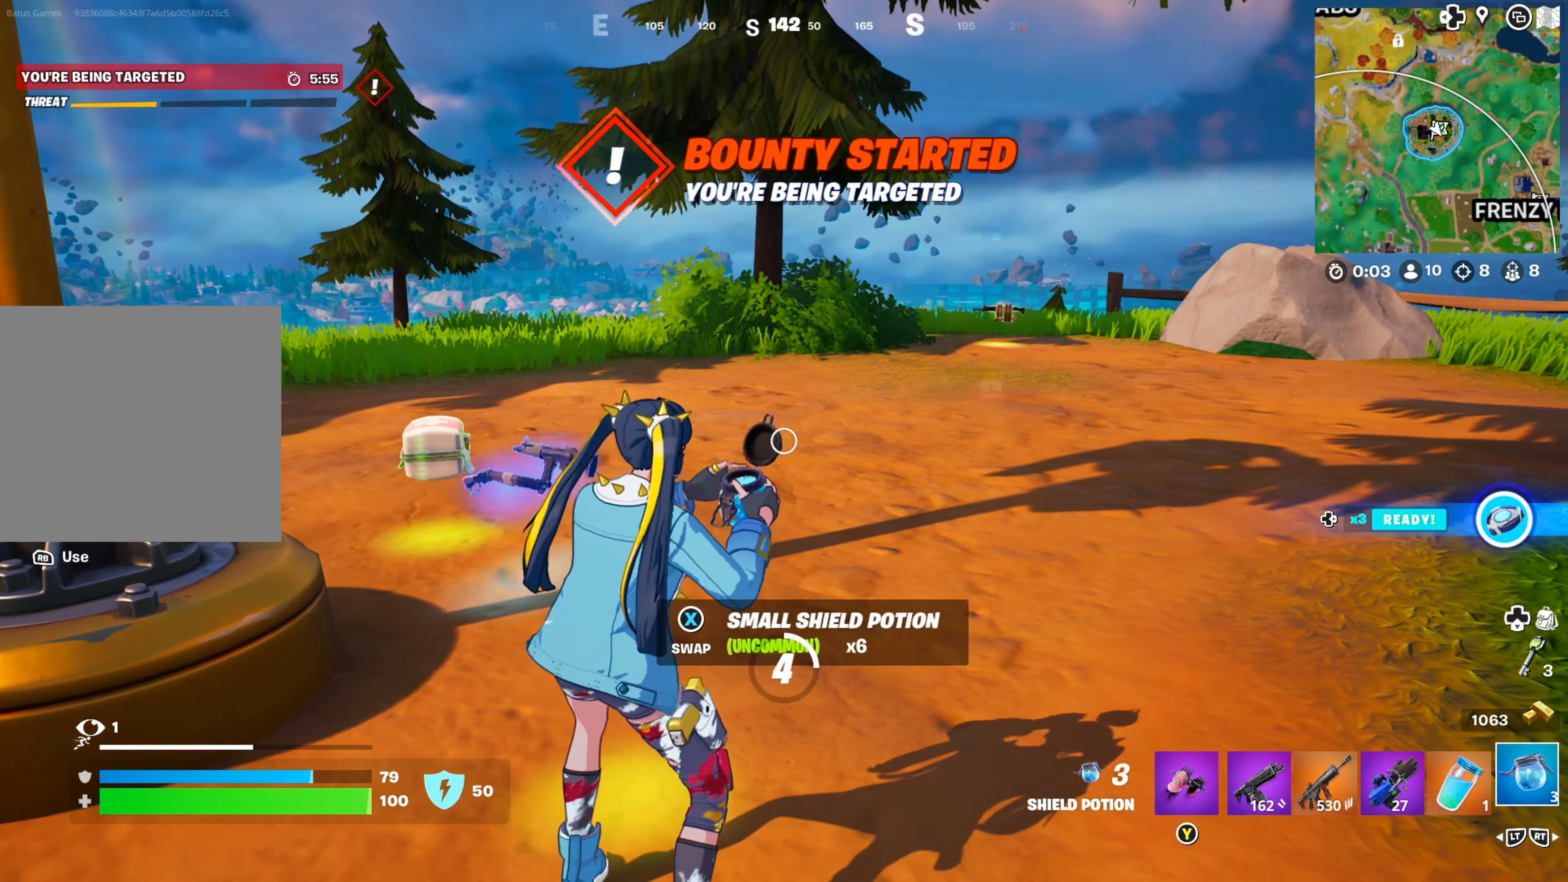
{"buttons": [], "left_stick": "center", "right_stick": "center", "events": [[166, "right_stick", "right"], [300, "right_stick", "center"]]}
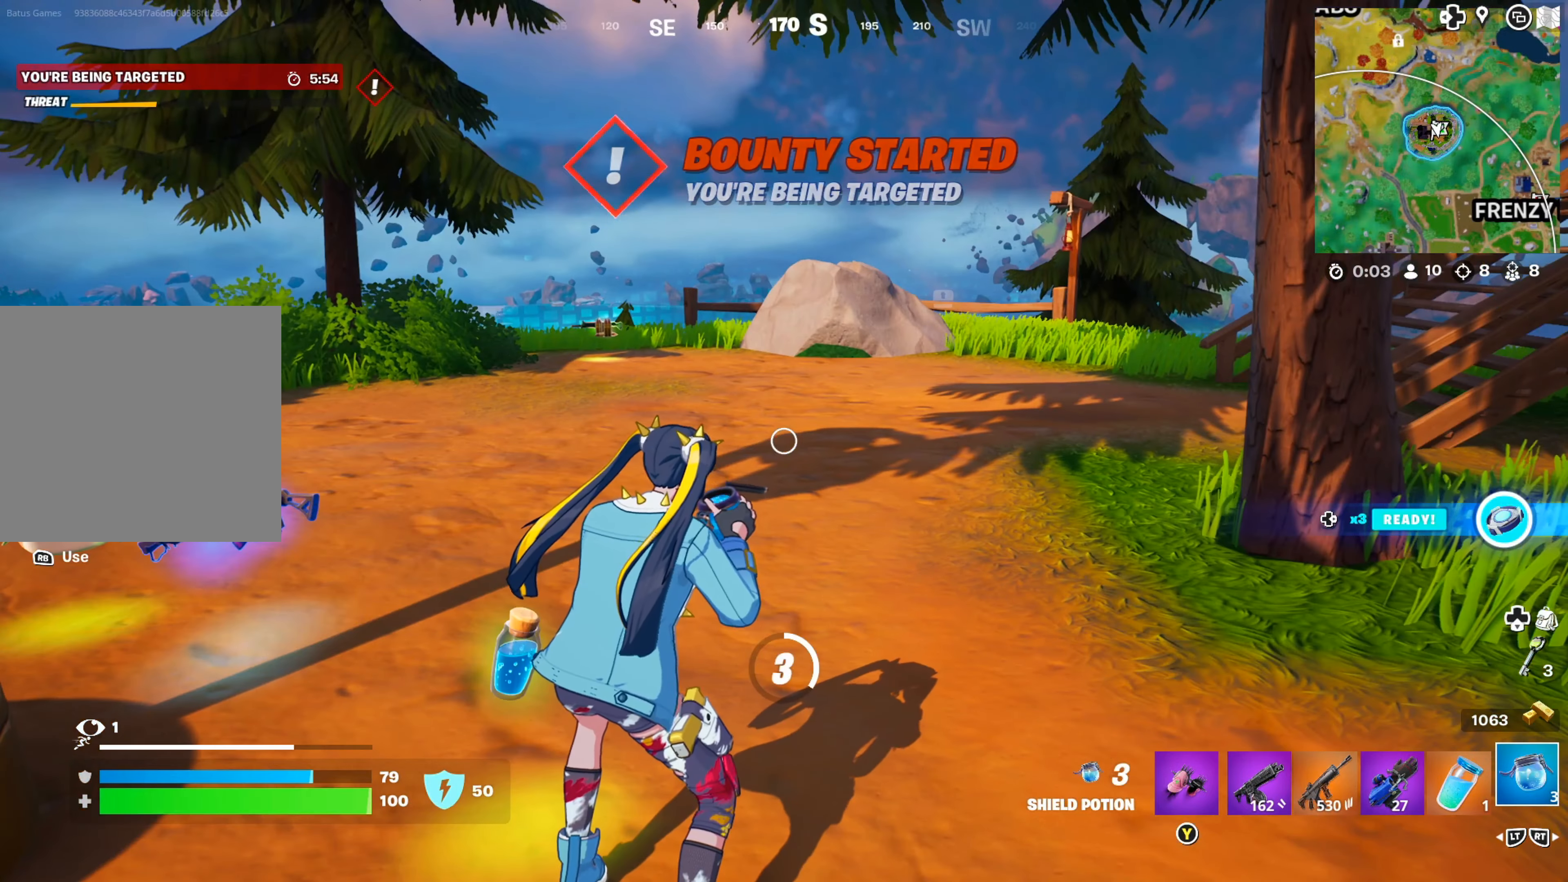
{"buttons": [], "left_stick": "center", "right_stick": "center", "events": [[233, "right_stick", "left"], [383, "right_stick", "center"]]}
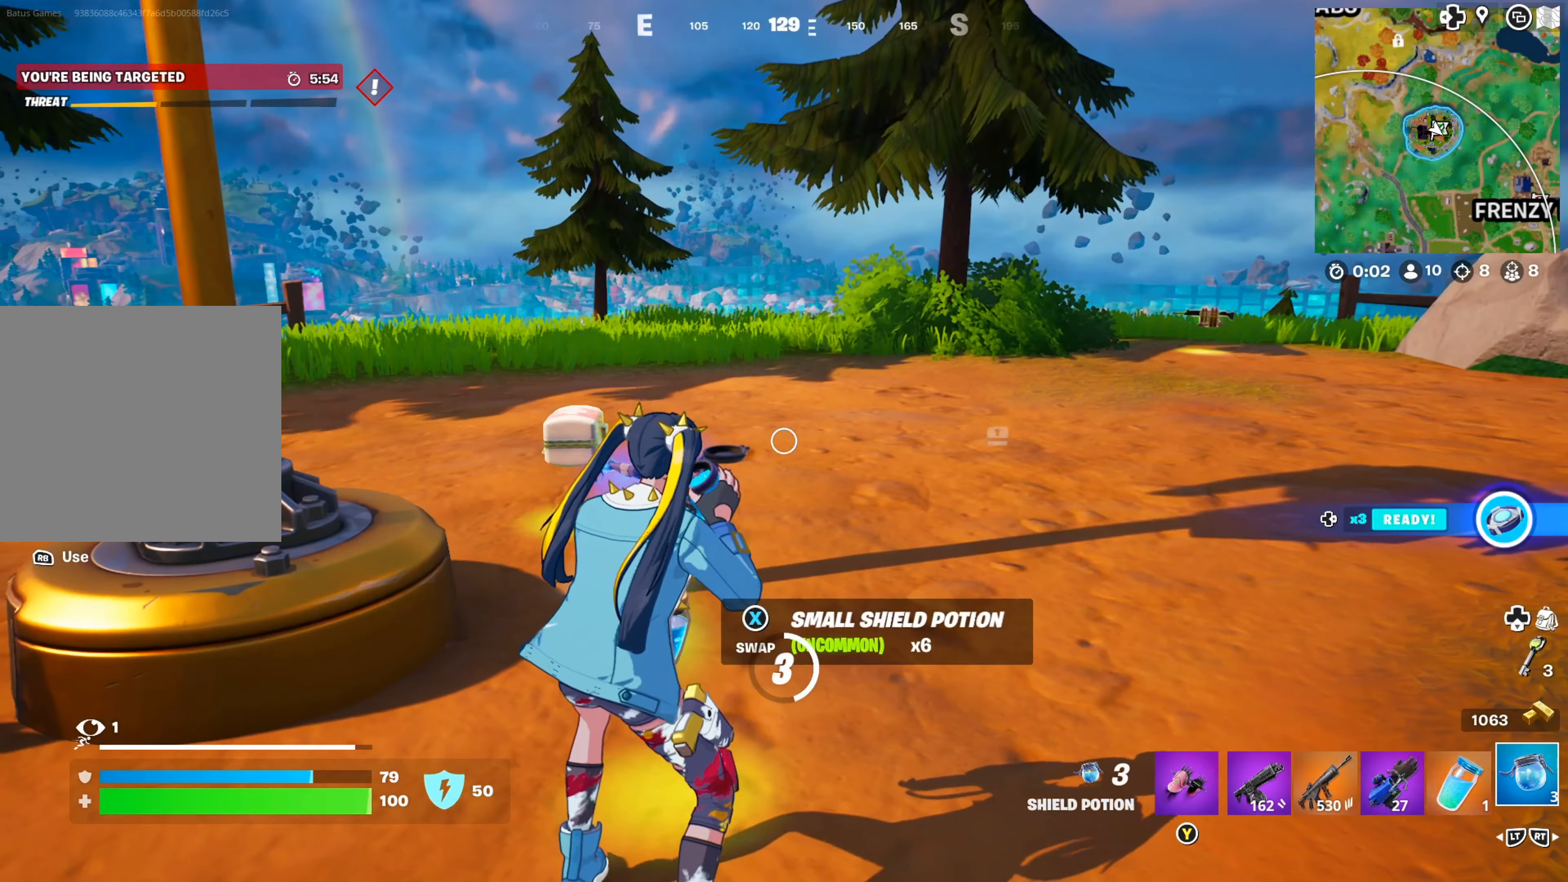
{"buttons": [], "left_stick": "center", "right_stick": "center", "events": [[16, "right_stick", "left"], [216, "right_stick", "center"]]}
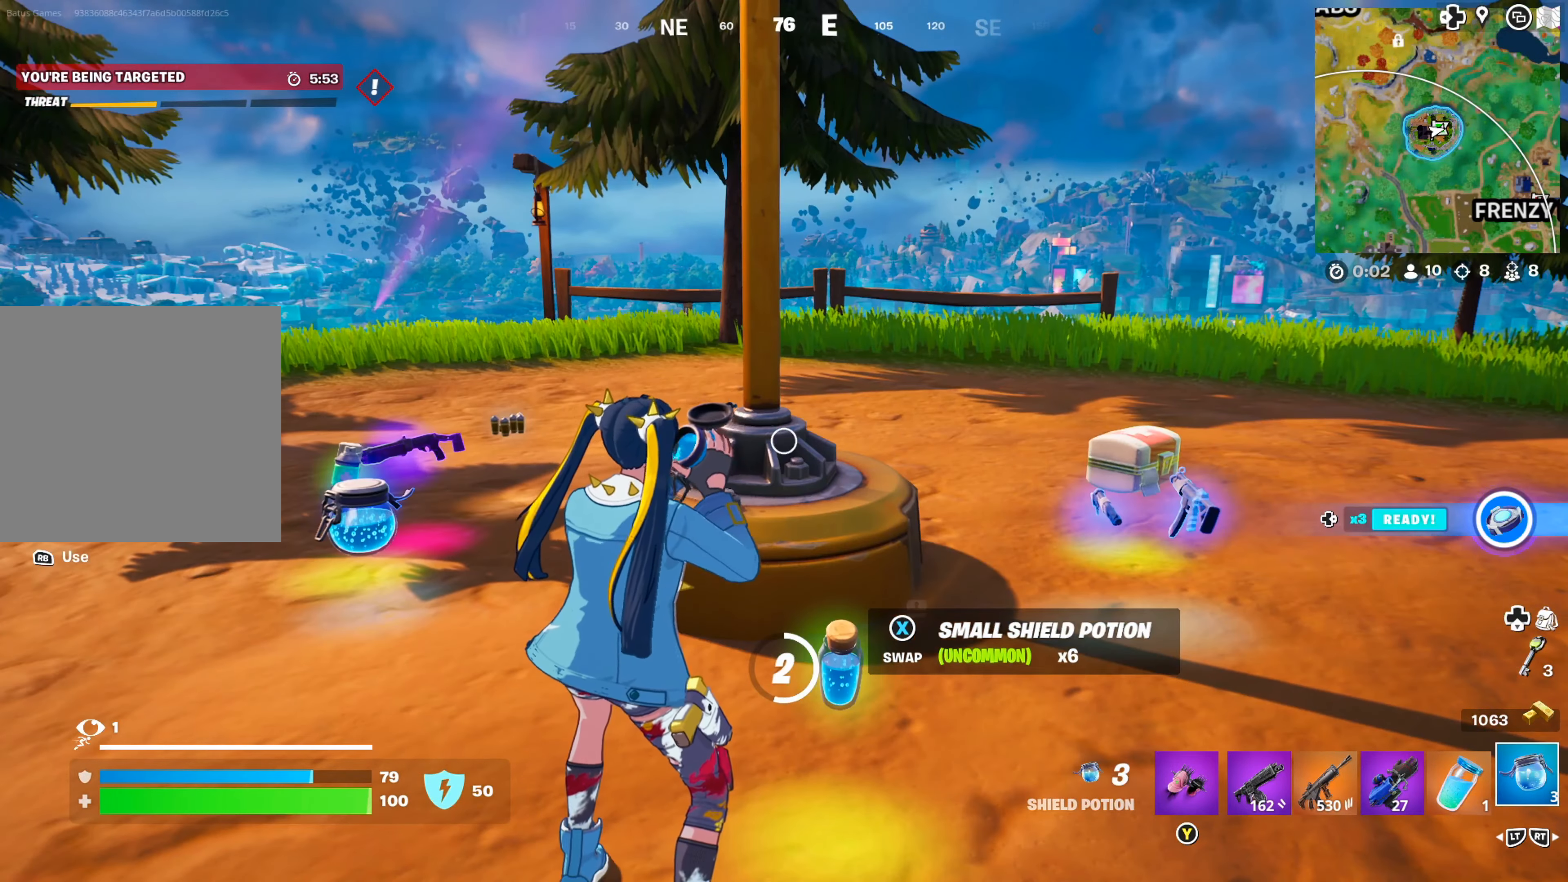
{"buttons": [], "left_stick": "center", "right_stick": "center", "events": []}
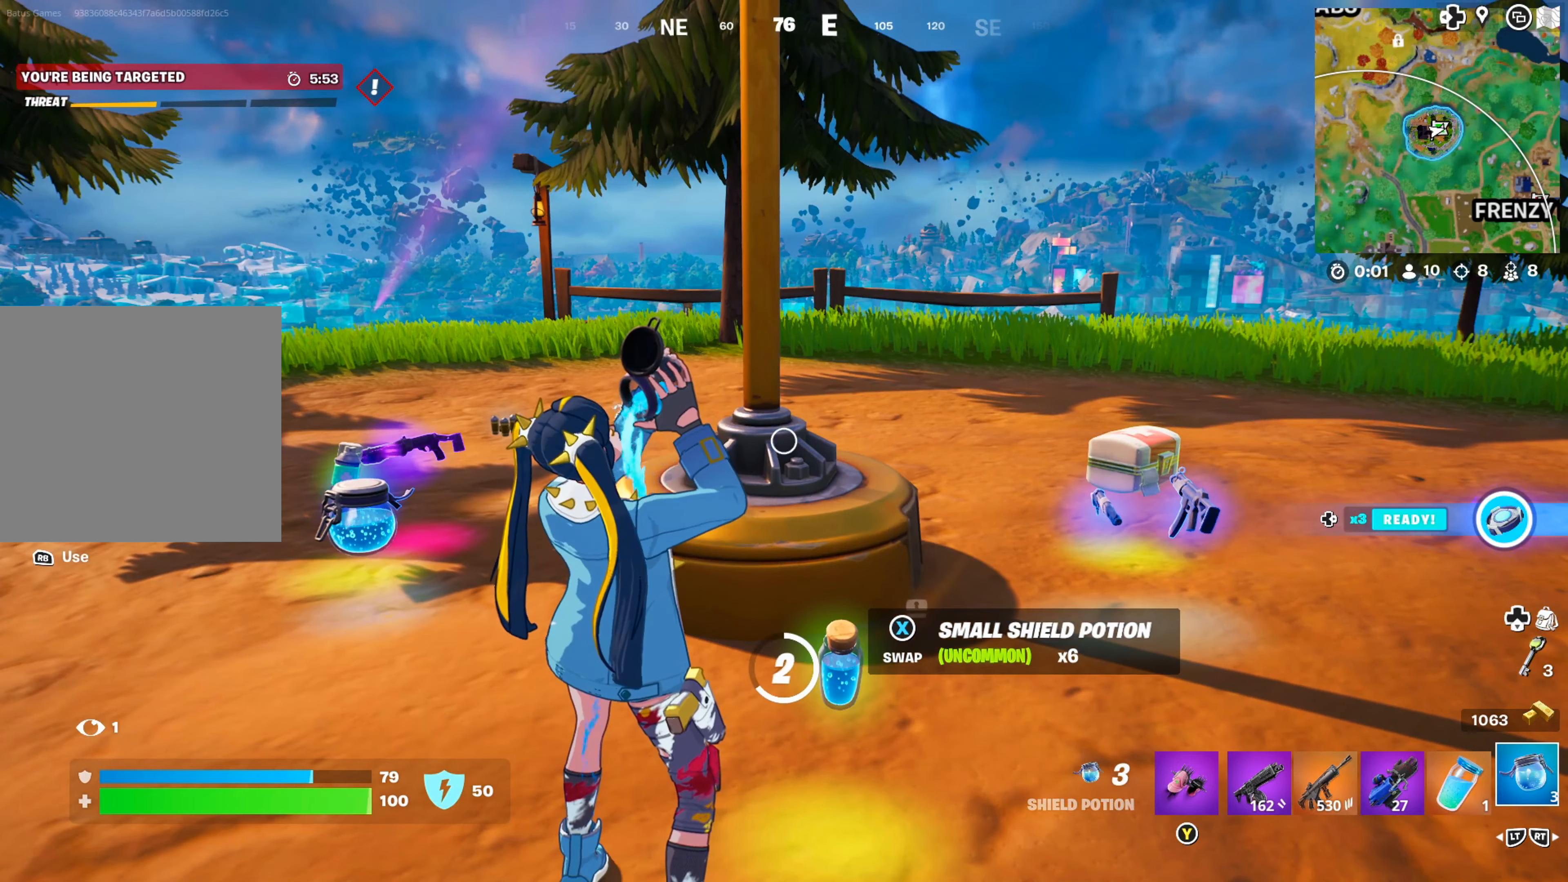
{"buttons": [], "left_stick": "center", "right_stick": "center", "events": []}
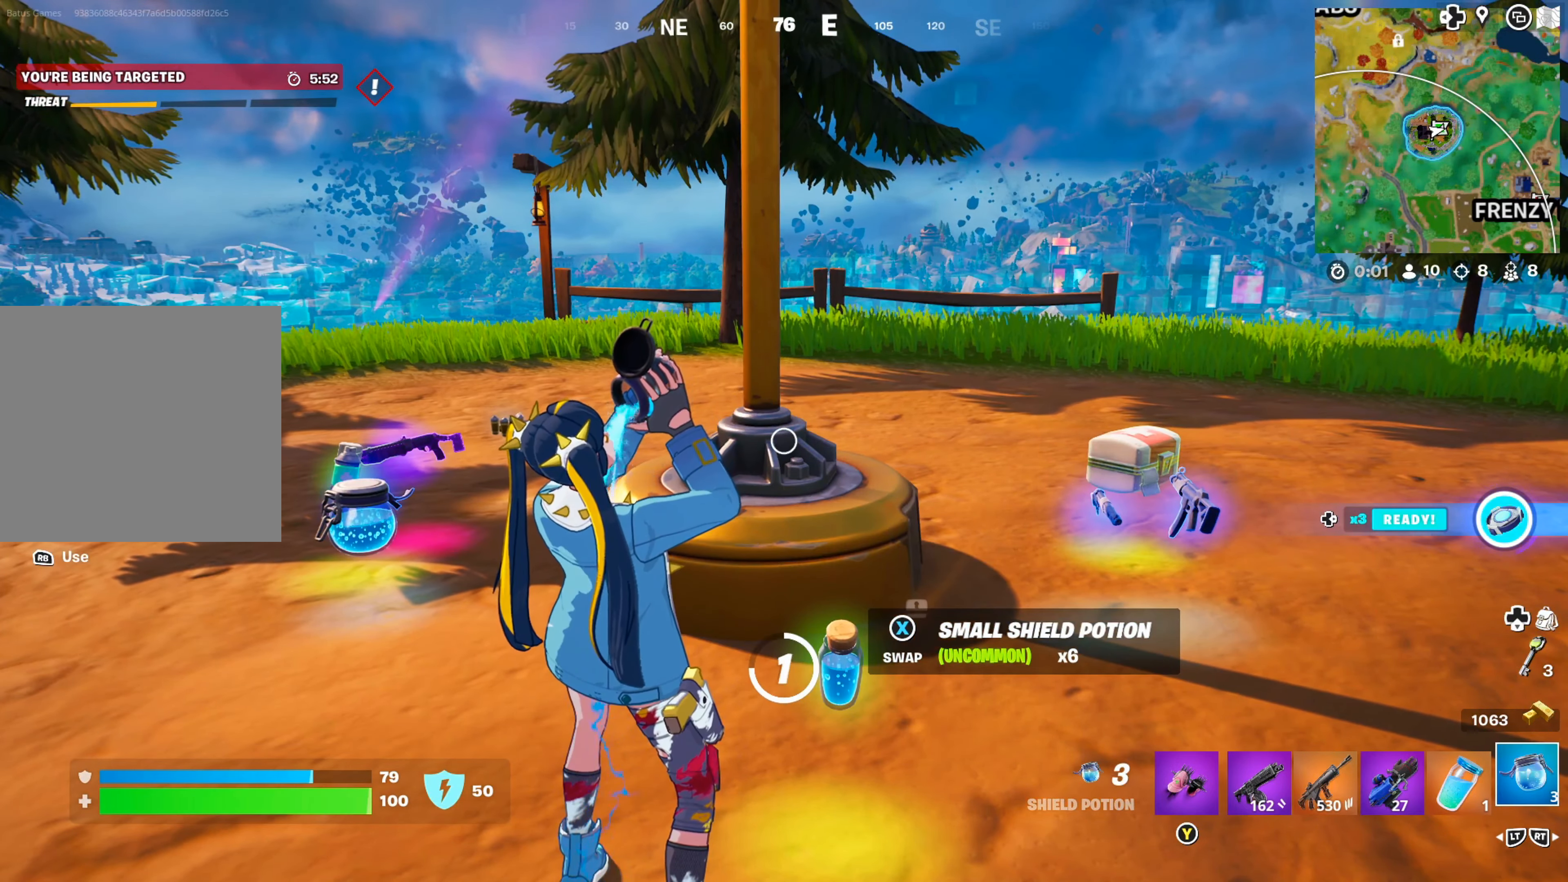
{"buttons": [], "left_stick": "center", "right_stick": "center", "events": []}
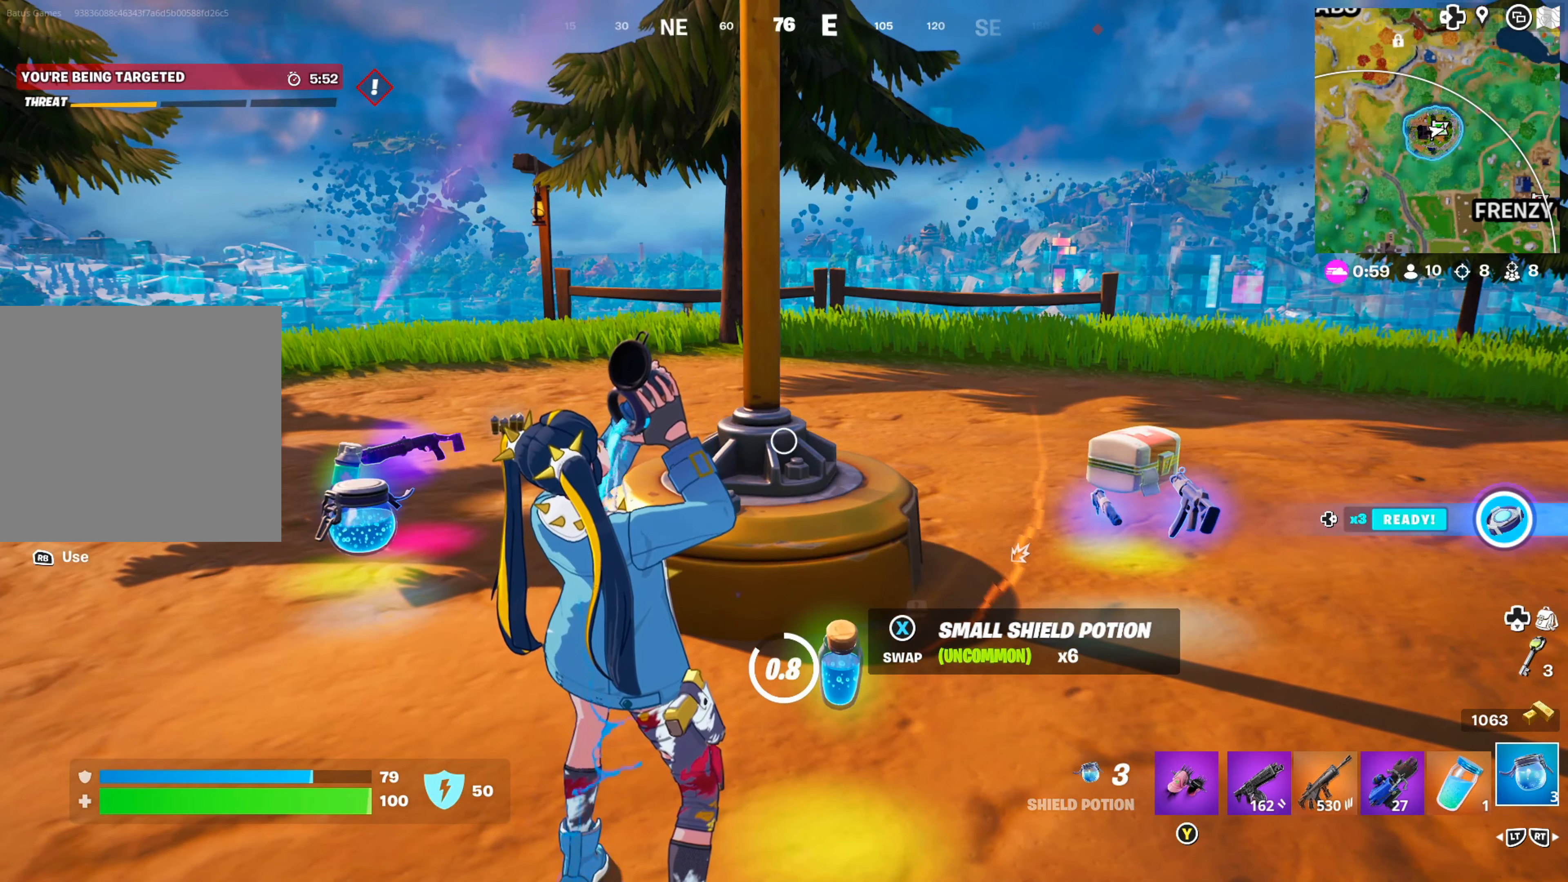
{"buttons": [], "left_stick": "center", "right_stick": "center", "events": []}
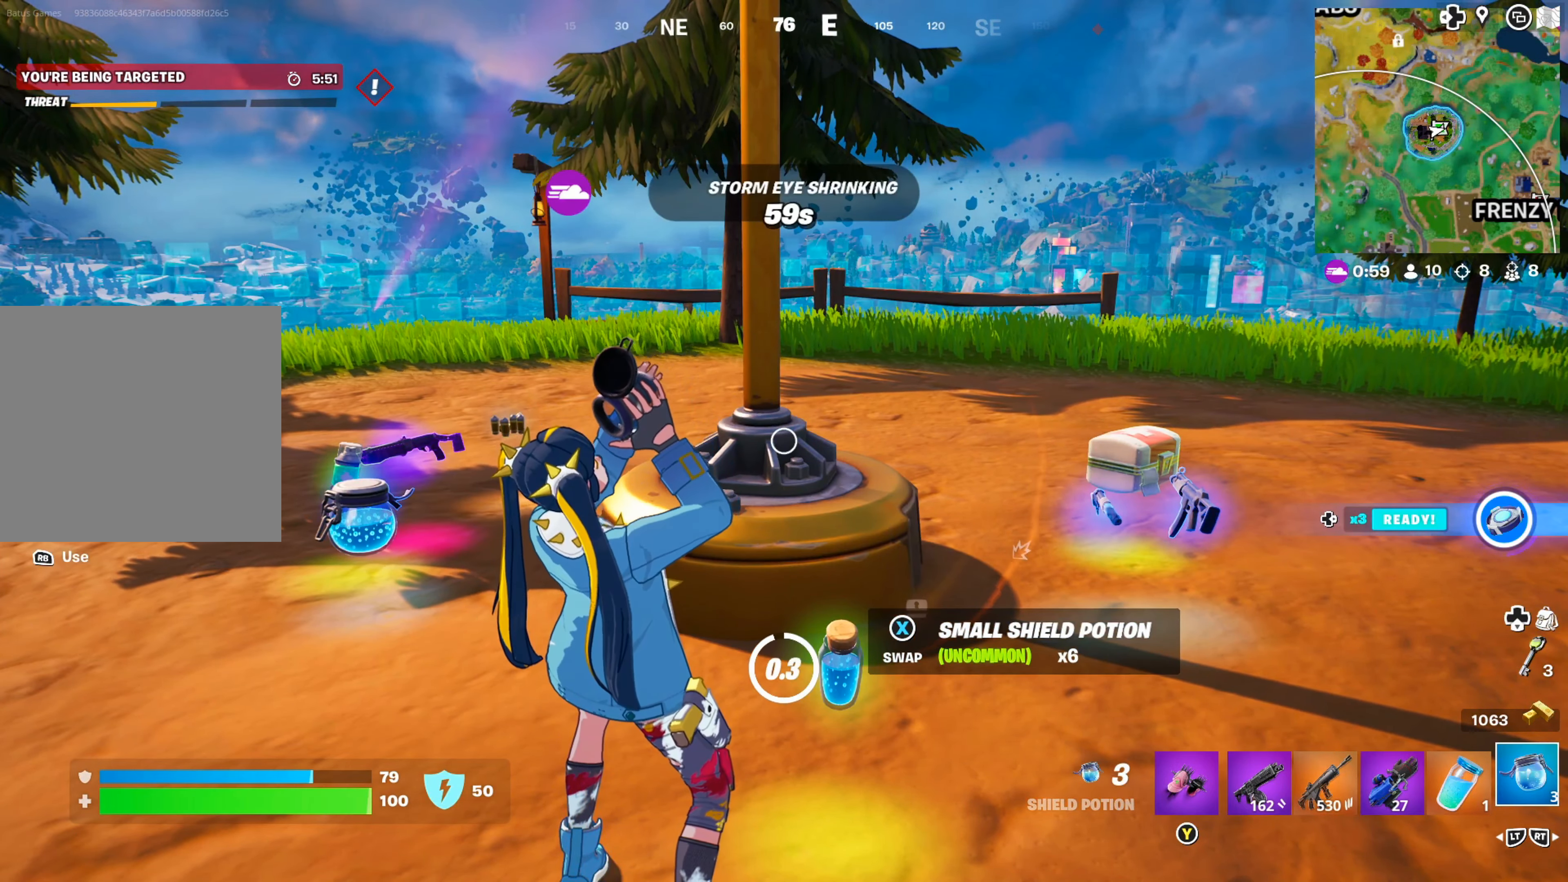
{"buttons": [], "left_stick": "center", "right_stick": "center", "events": []}
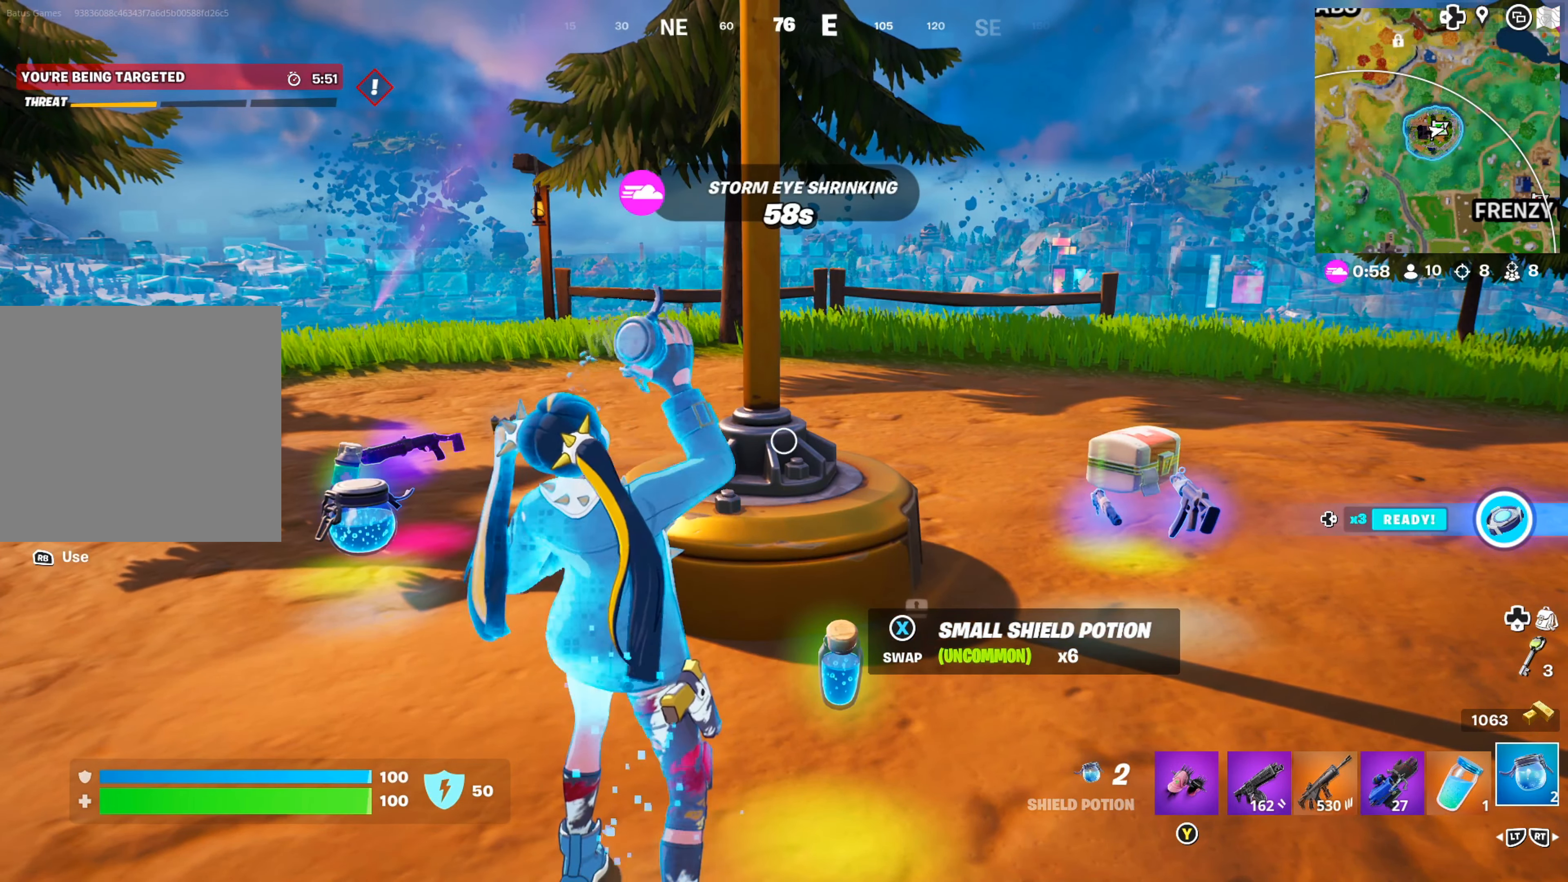
{"buttons": [], "left_stick": "up-left", "right_stick": "center", "events": [[100, "left_stick", "right"], [183, "right_stick", "left"], [250, "left_stick", "up"], [250, "right_stick", "down-left"], [383, "left_stick", "up-left"], [383, "right_stick", "center"]]}
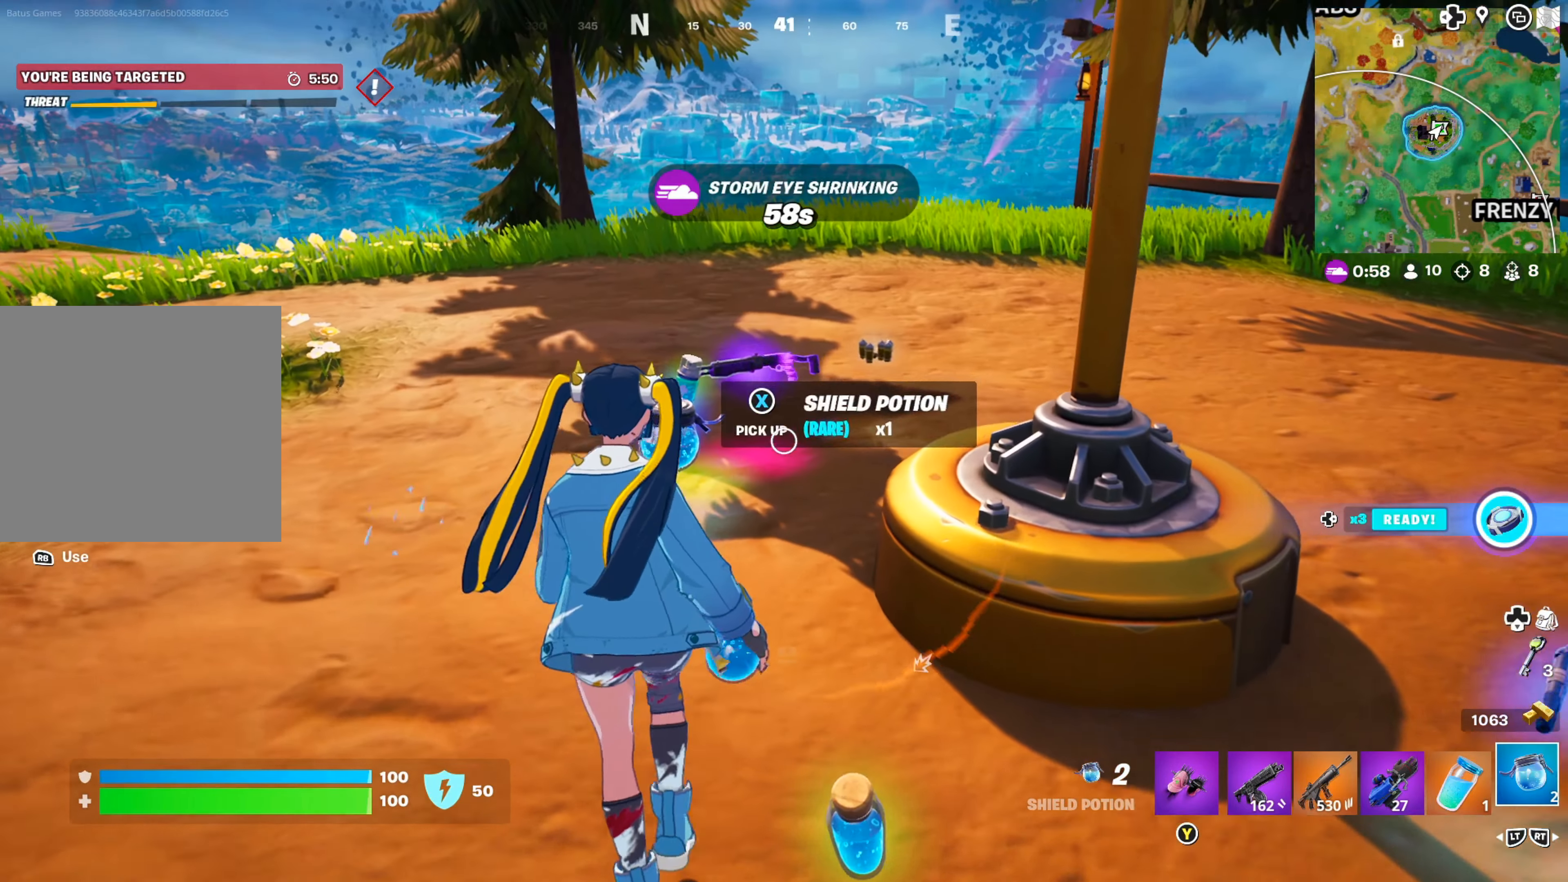
{"buttons": [], "left_stick": "up", "right_stick": "center", "events": [[50, "L3", "down"], [100, "left_stick", "up"], [166, "L3", "up"]]}